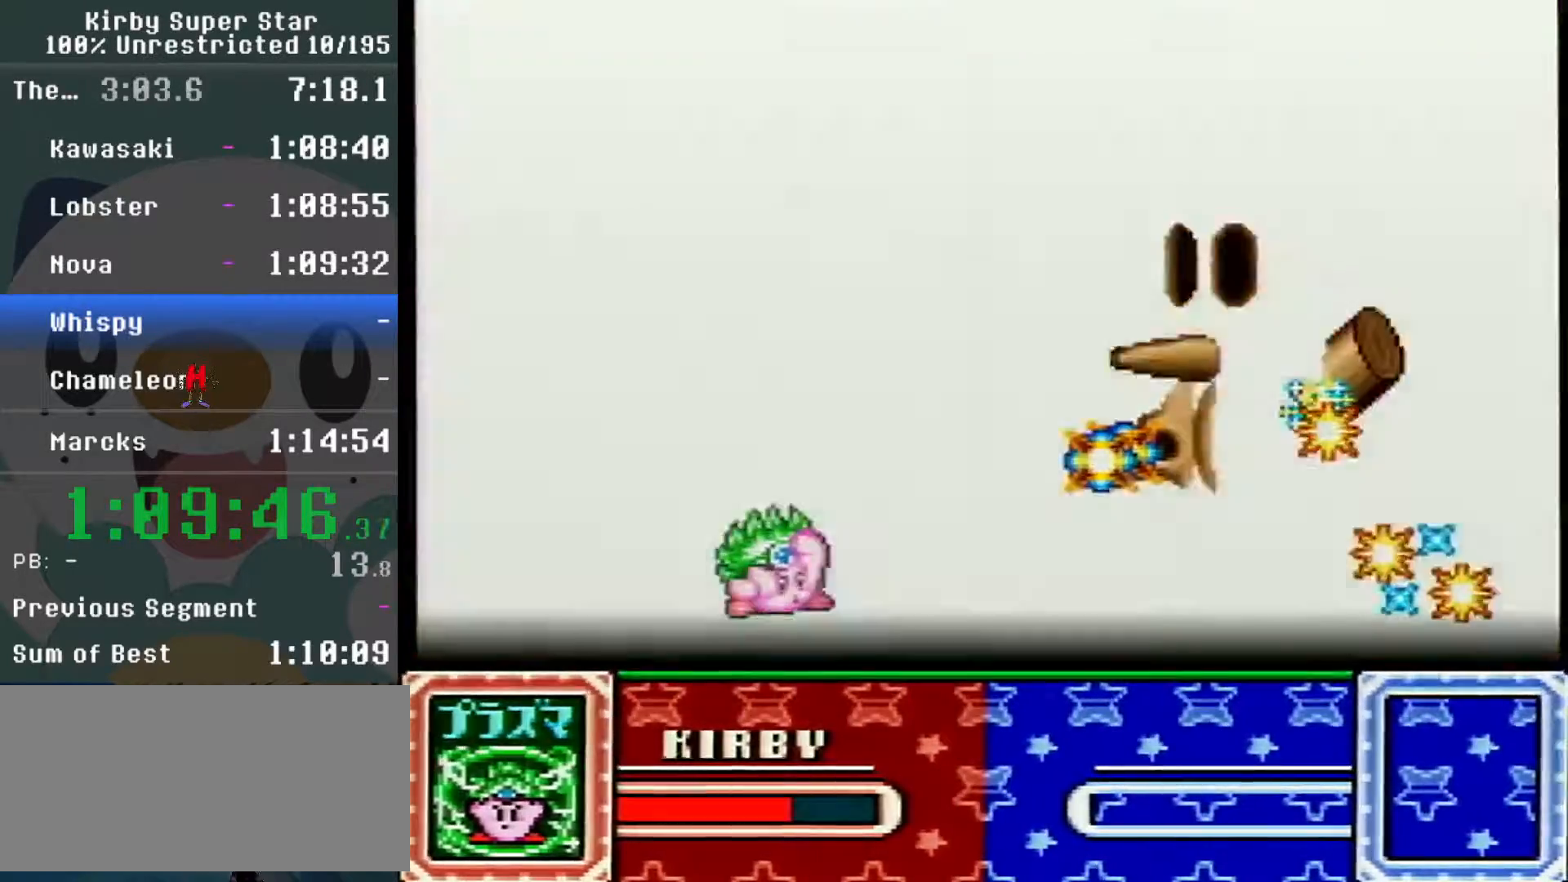
Gameplay with a controller (Nintendo layout); each line is a JSON object with the inputs held at the frame after it (dt_ms = milliseconds from this image to that frame). "events" lists button and stick changes between this image and that frame as [ms after this image, input, new state], when the widget could be followed in between. Not read: DPAD_DOWN L3 R3.
{"dt_ms": 500, "buttons": ["R1"], "events": []}
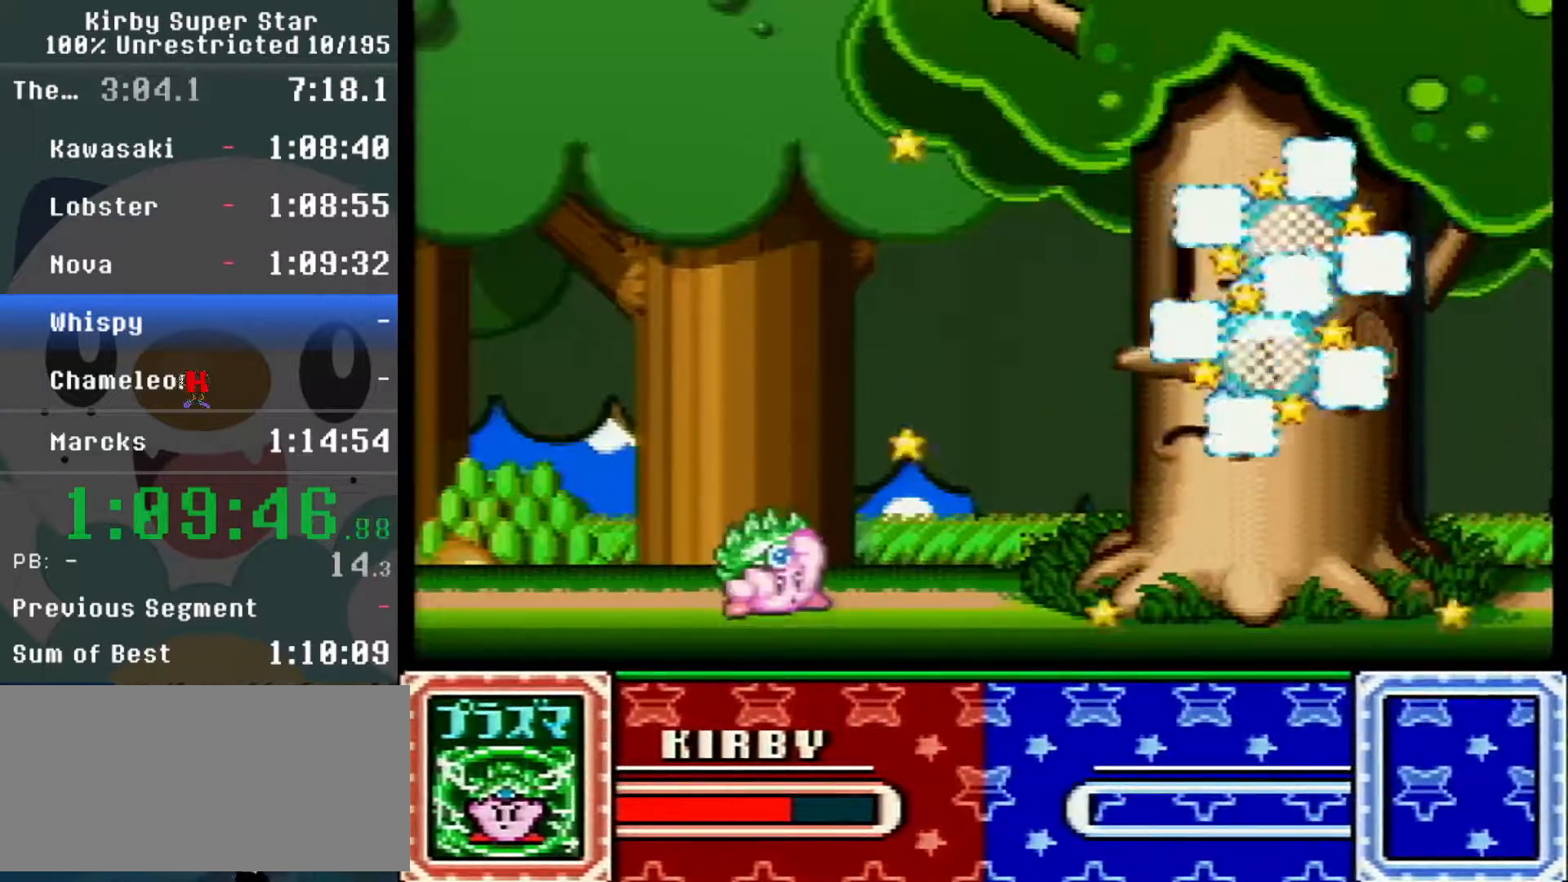
{"dt_ms": 500, "buttons": ["R1"], "events": []}
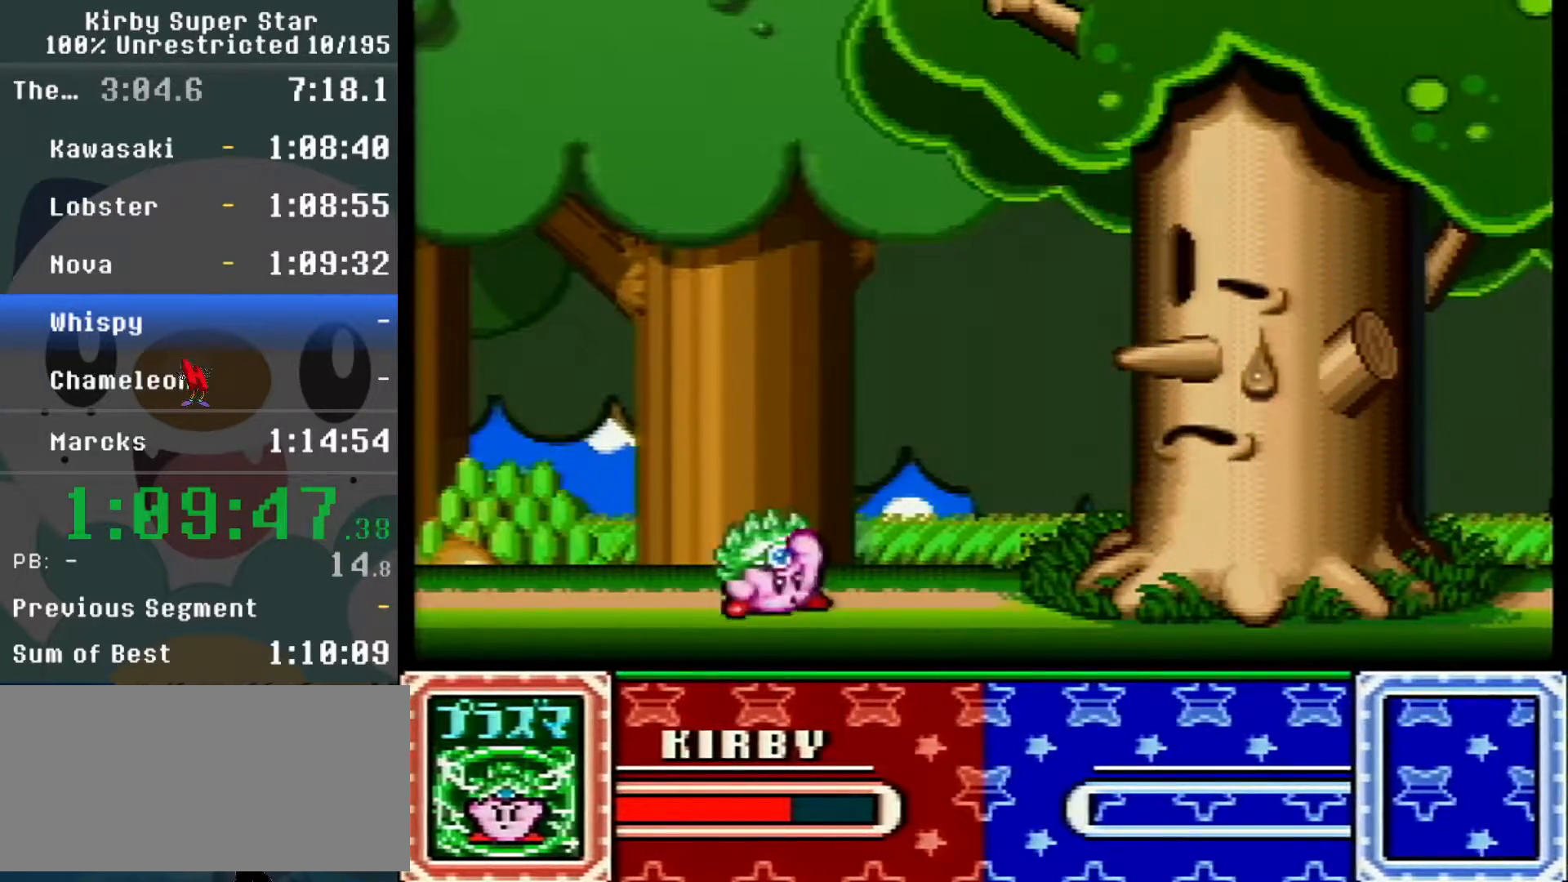
{"dt_ms": 500, "buttons": ["R1"], "events": []}
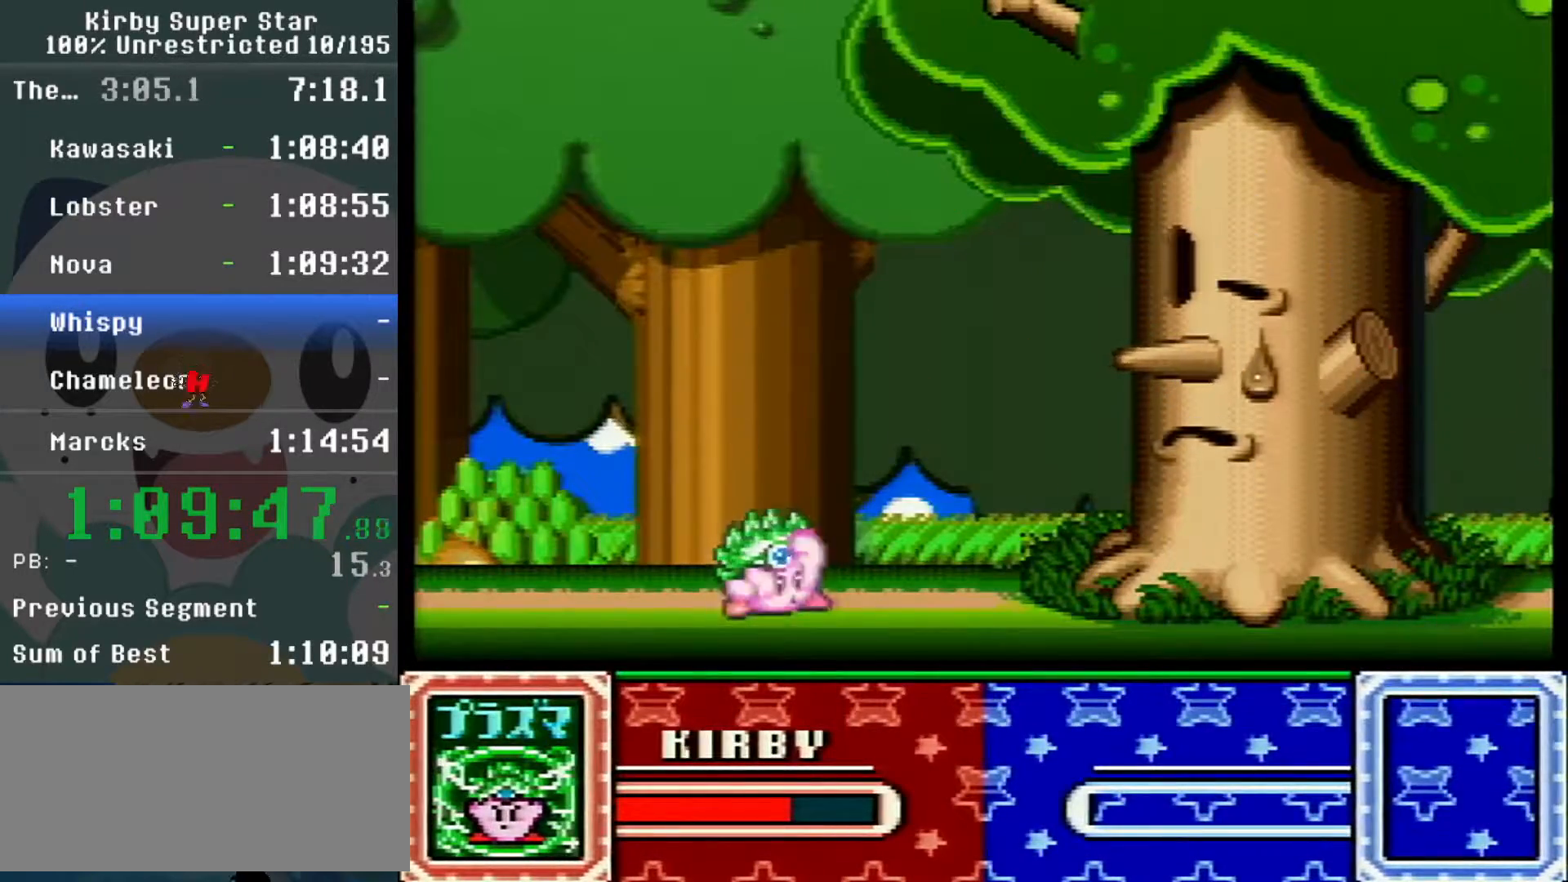
{"dt_ms": 500, "buttons": ["R1"], "events": []}
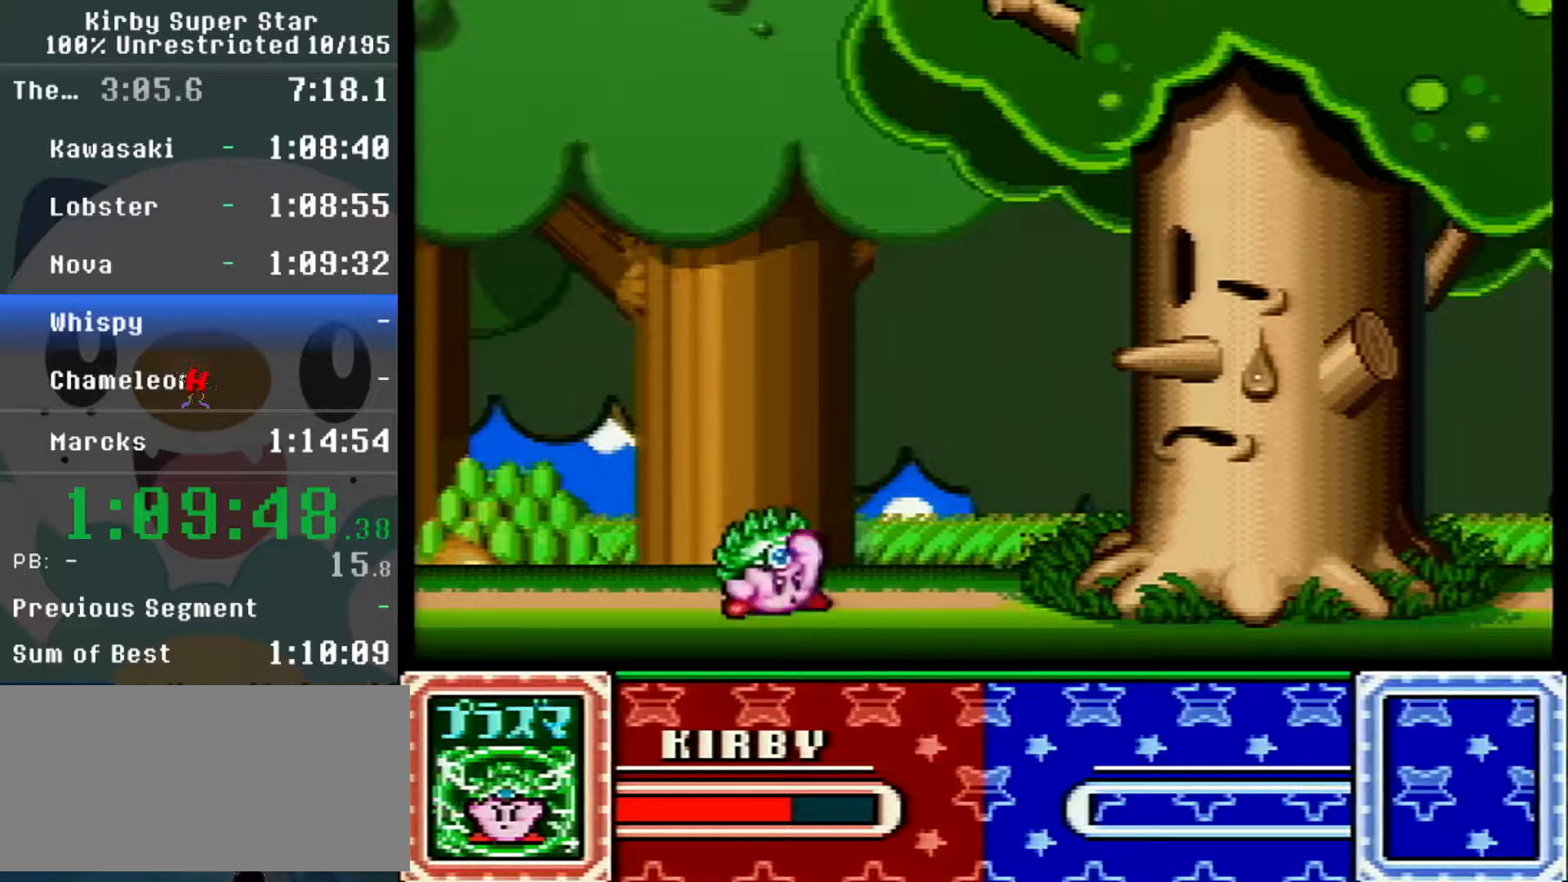
{"dt_ms": 500, "buttons": ["R1"], "events": []}
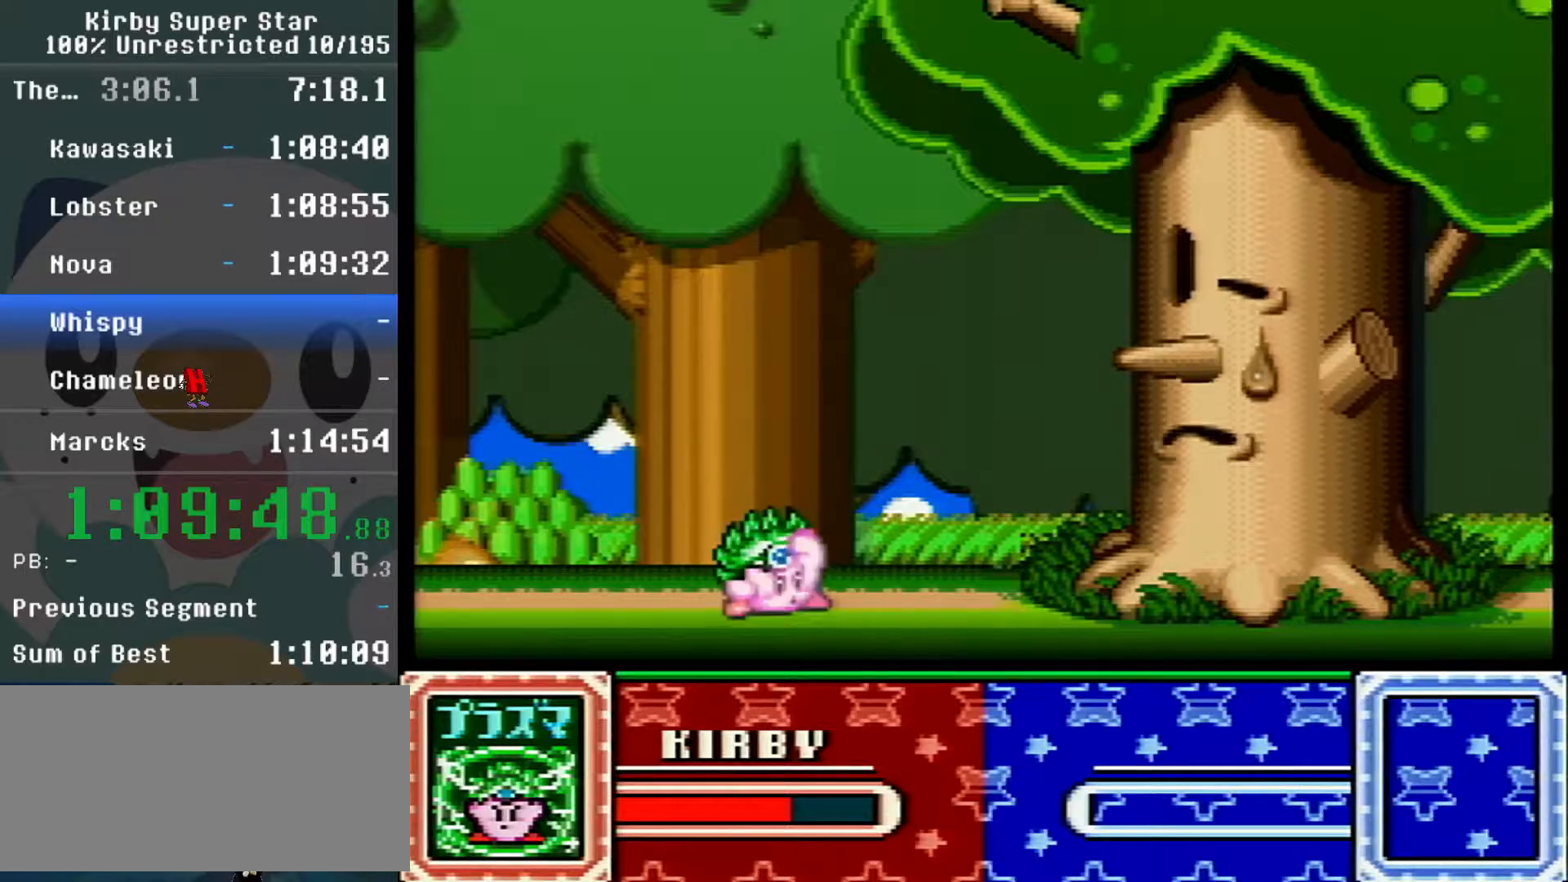
{"dt_ms": 500, "buttons": ["R1"], "events": []}
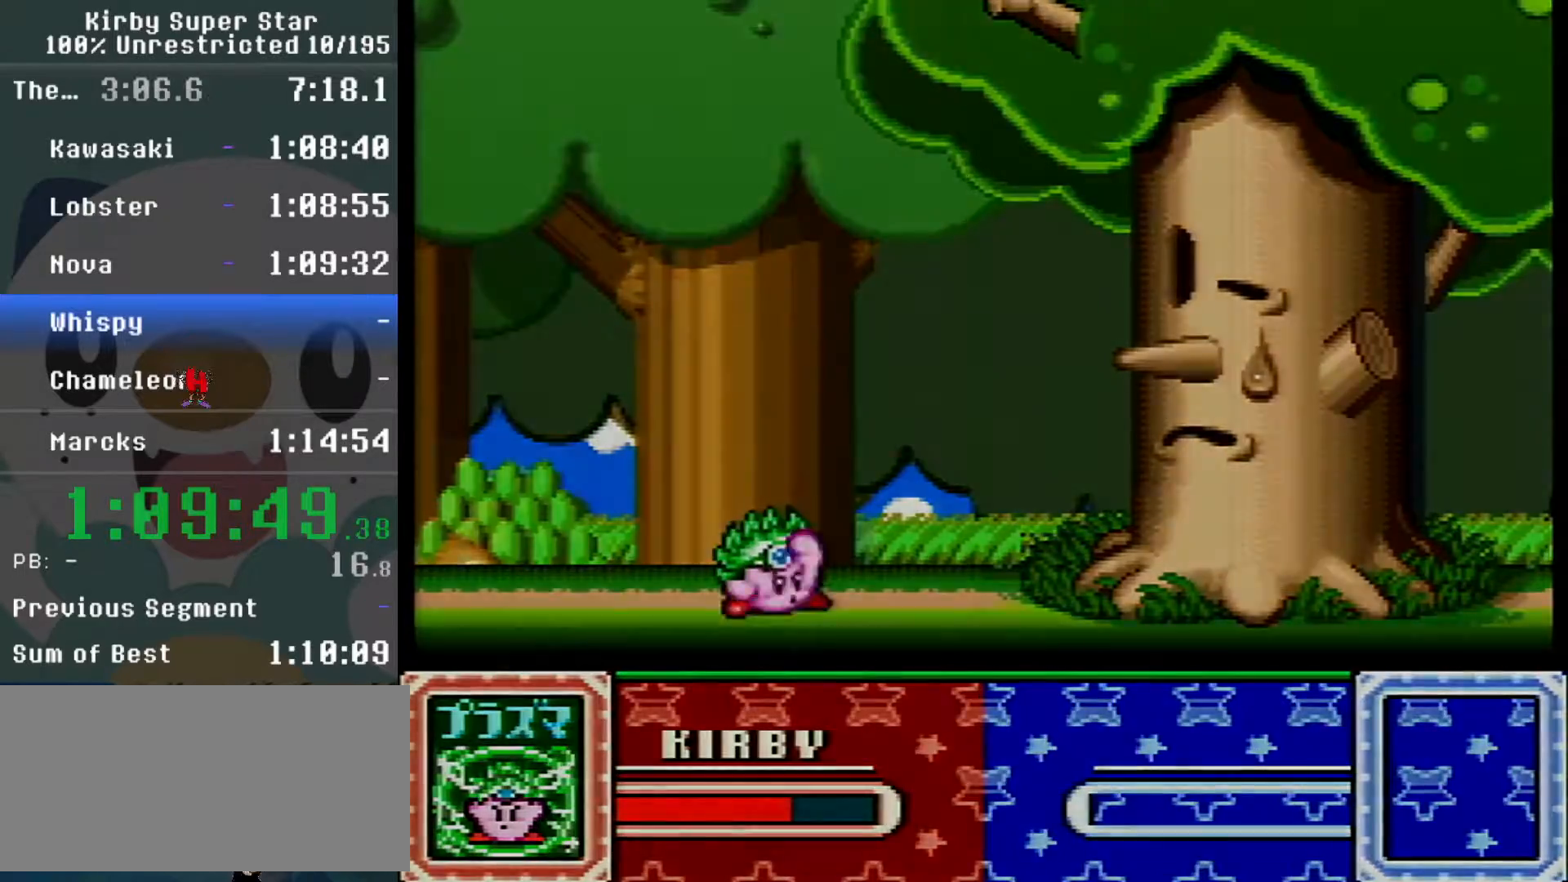
{"dt_ms": 500, "buttons": ["R1"], "events": []}
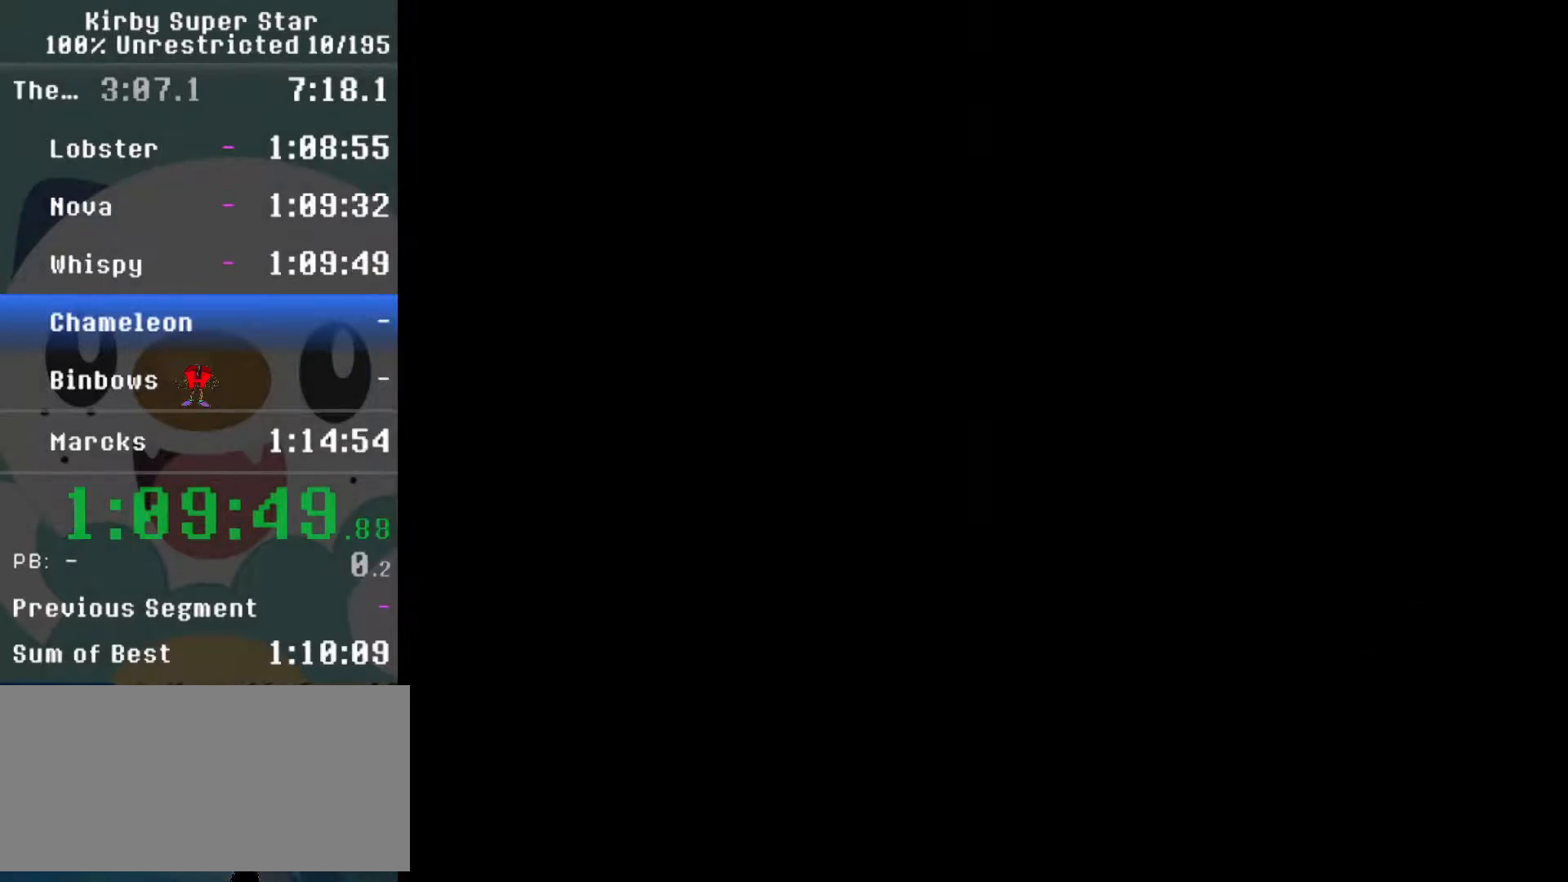
{"dt_ms": 500, "buttons": ["B"], "events": [[317, "R1", "up"], [433, "B", "down"]]}
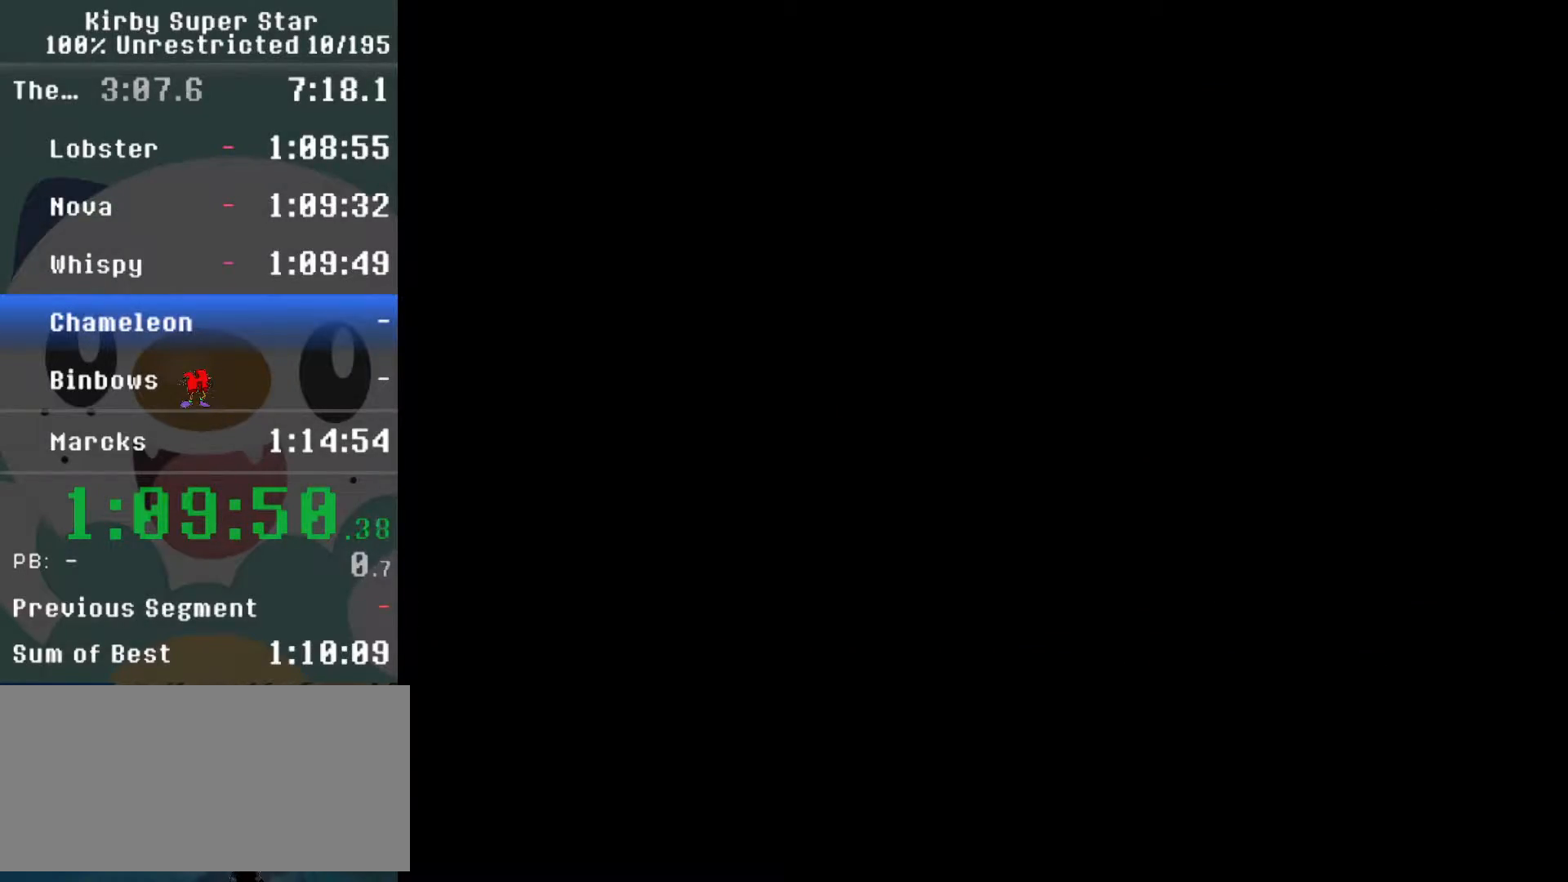
{"dt_ms": 500, "buttons": ["B"], "events": [[167, "B", "up"], [217, "B", "down"], [283, "B", "up"], [350, "B", "down"], [417, "B", "up"], [467, "B", "down"]]}
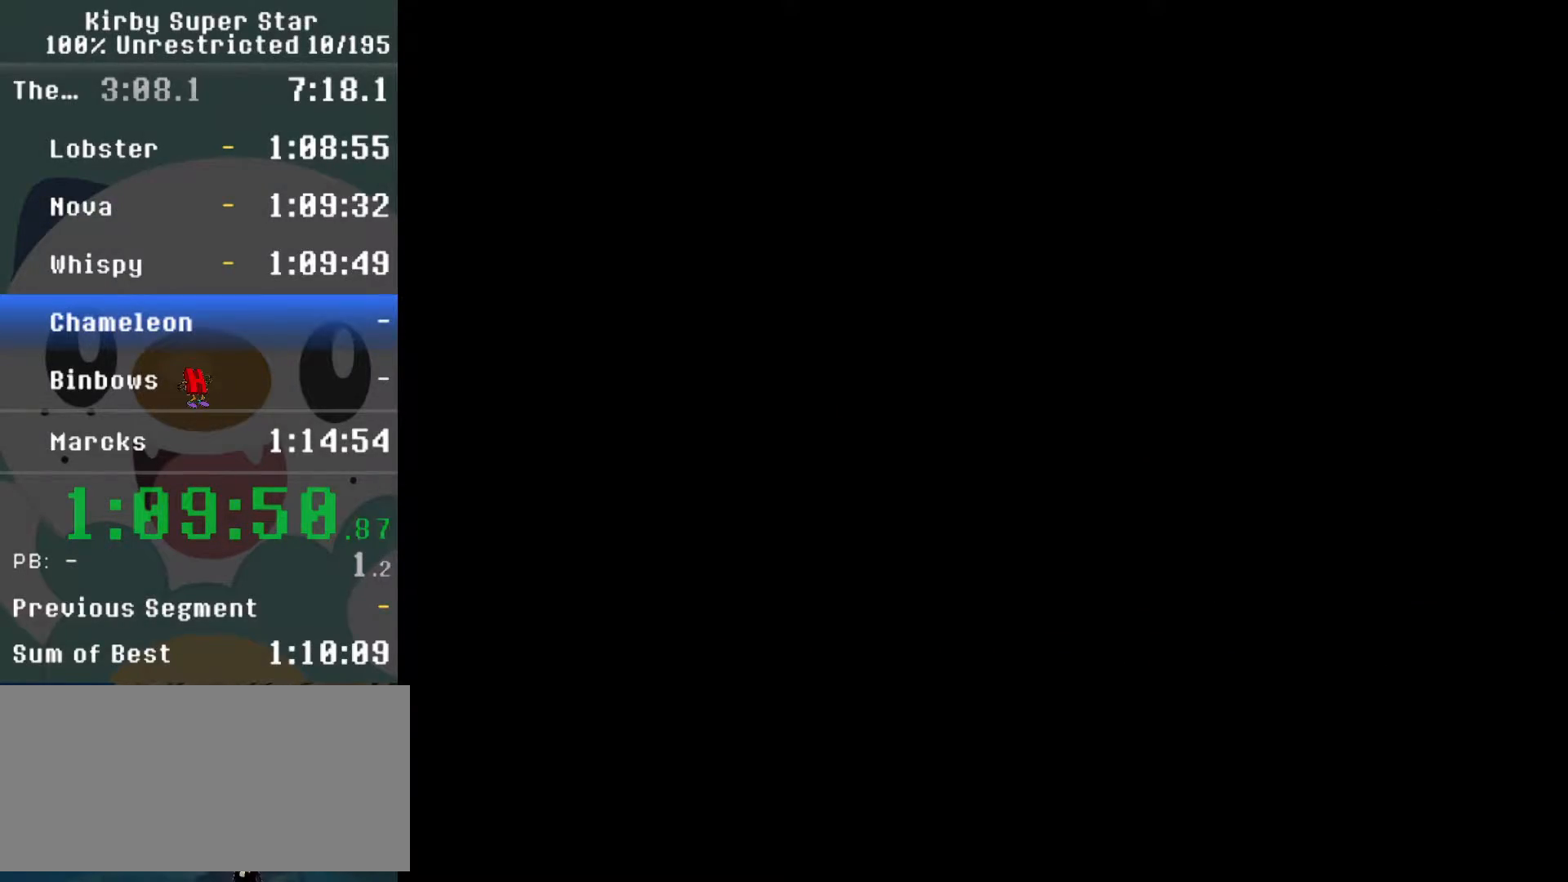
{"dt_ms": 500, "buttons": ["B"], "events": [[33, "B", "up"], [217, "B", "down"], [283, "B", "up"], [350, "B", "down"], [400, "B", "up"], [467, "B", "down"]]}
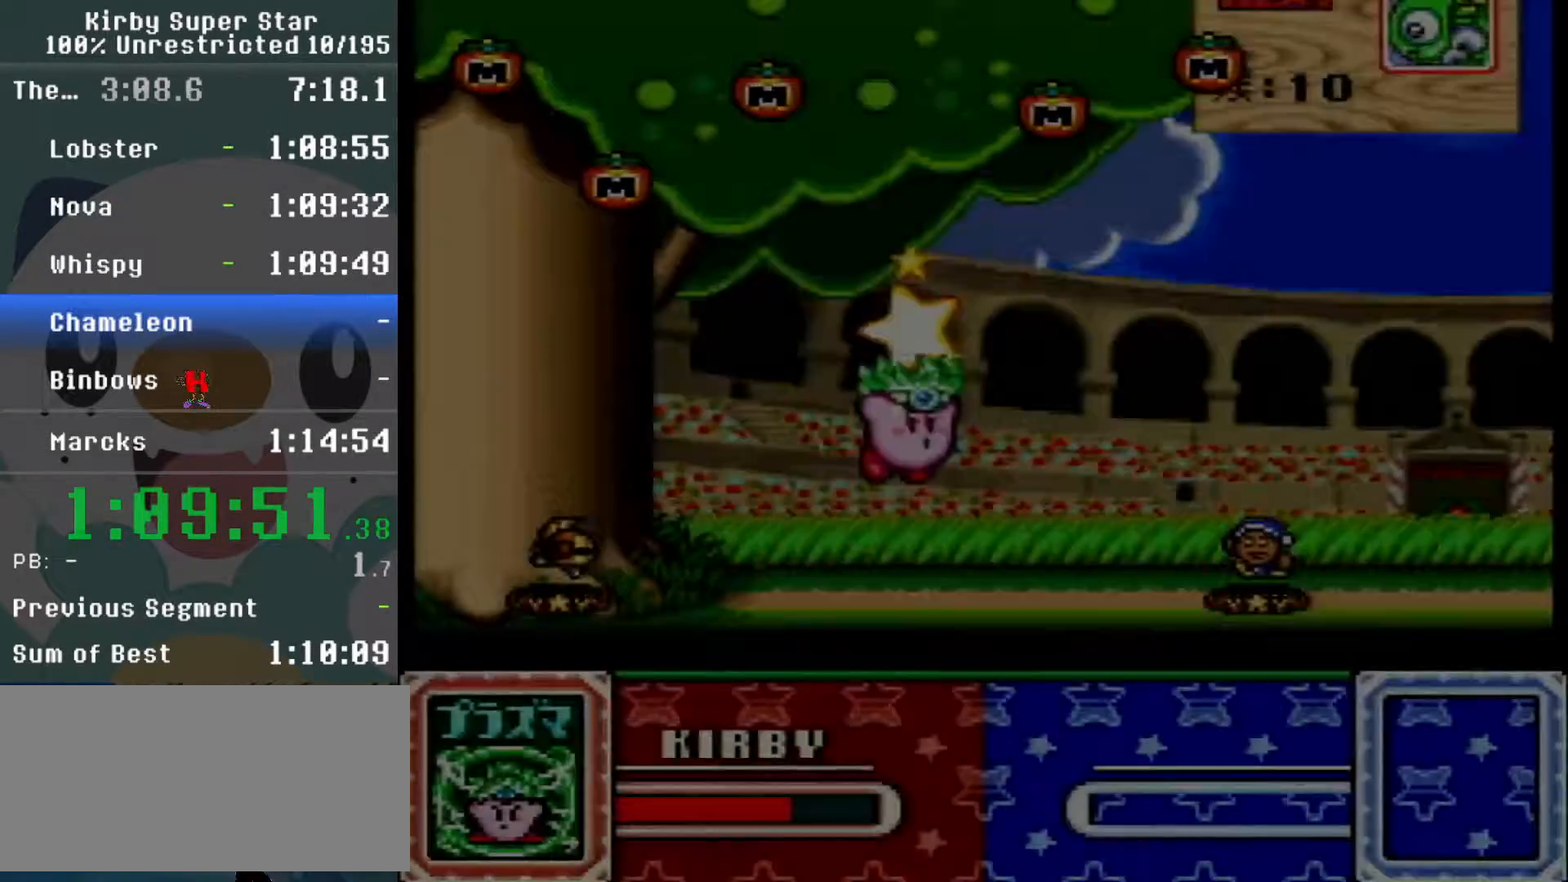
{"dt_ms": 500, "buttons": [], "events": [[33, "B", "up"], [250, "DPAD_LEFT", "down"], [317, "DPAD_LEFT", "up"], [350, "DPAD_RIGHT", "down"], [450, "DPAD_LEFT", "down"], [450, "DPAD_RIGHT", "up"], [500, "DPAD_LEFT", "up"]]}
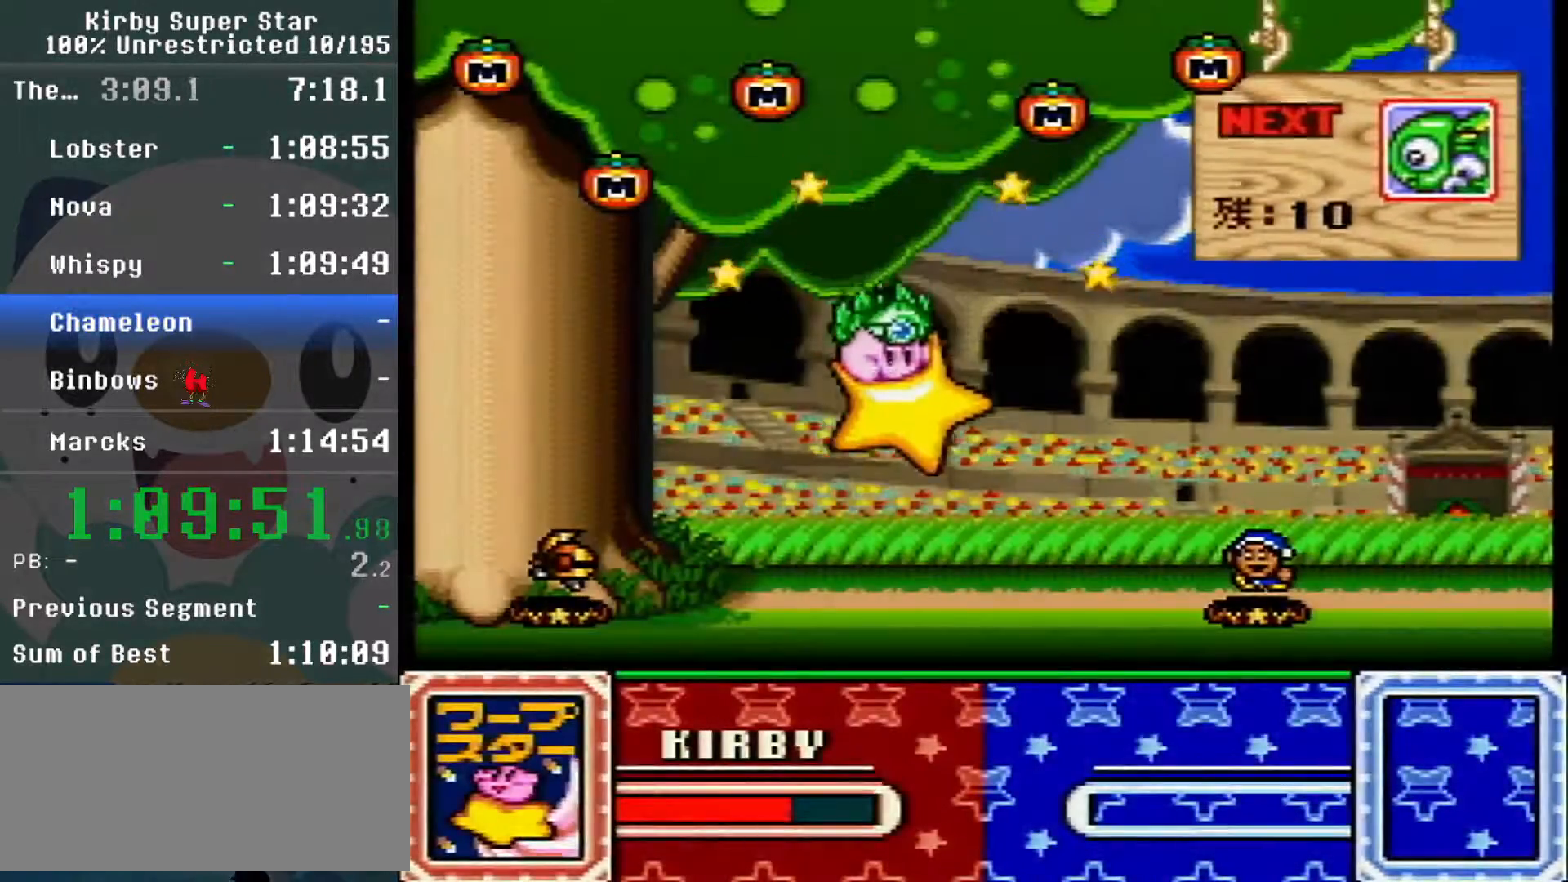
{"dt_ms": 500, "buttons": [], "events": [[33, "DPAD_RIGHT", "down"], [100, "DPAD_LEFT", "down"], [100, "DPAD_RIGHT", "up"], [167, "DPAD_LEFT", "up"], [317, "DPAD_RIGHT", "down"], [383, "DPAD_RIGHT", "up"]]}
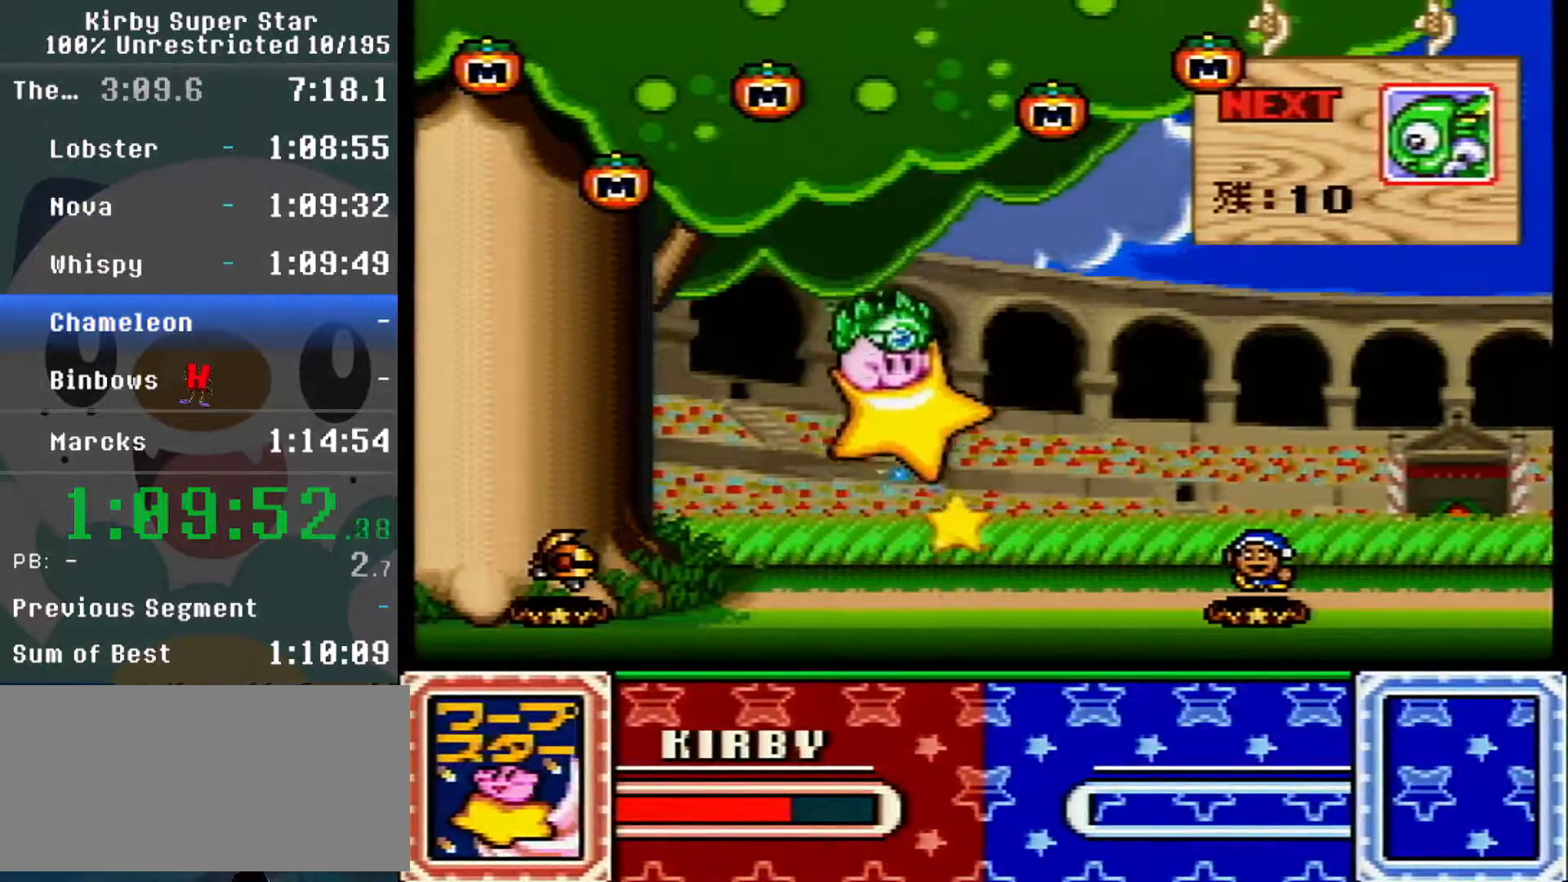
{"dt_ms": 500, "buttons": [], "events": [[33, "DPAD_RIGHT", "down"], [100, "DPAD_RIGHT", "up"], [167, "DPAD_RIGHT", "down"], [250, "DPAD_RIGHT", "up"], [317, "DPAD_RIGHT", "down"], [383, "DPAD_RIGHT", "up"], [450, "DPAD_RIGHT", "down"], [500, "DPAD_RIGHT", "up"]]}
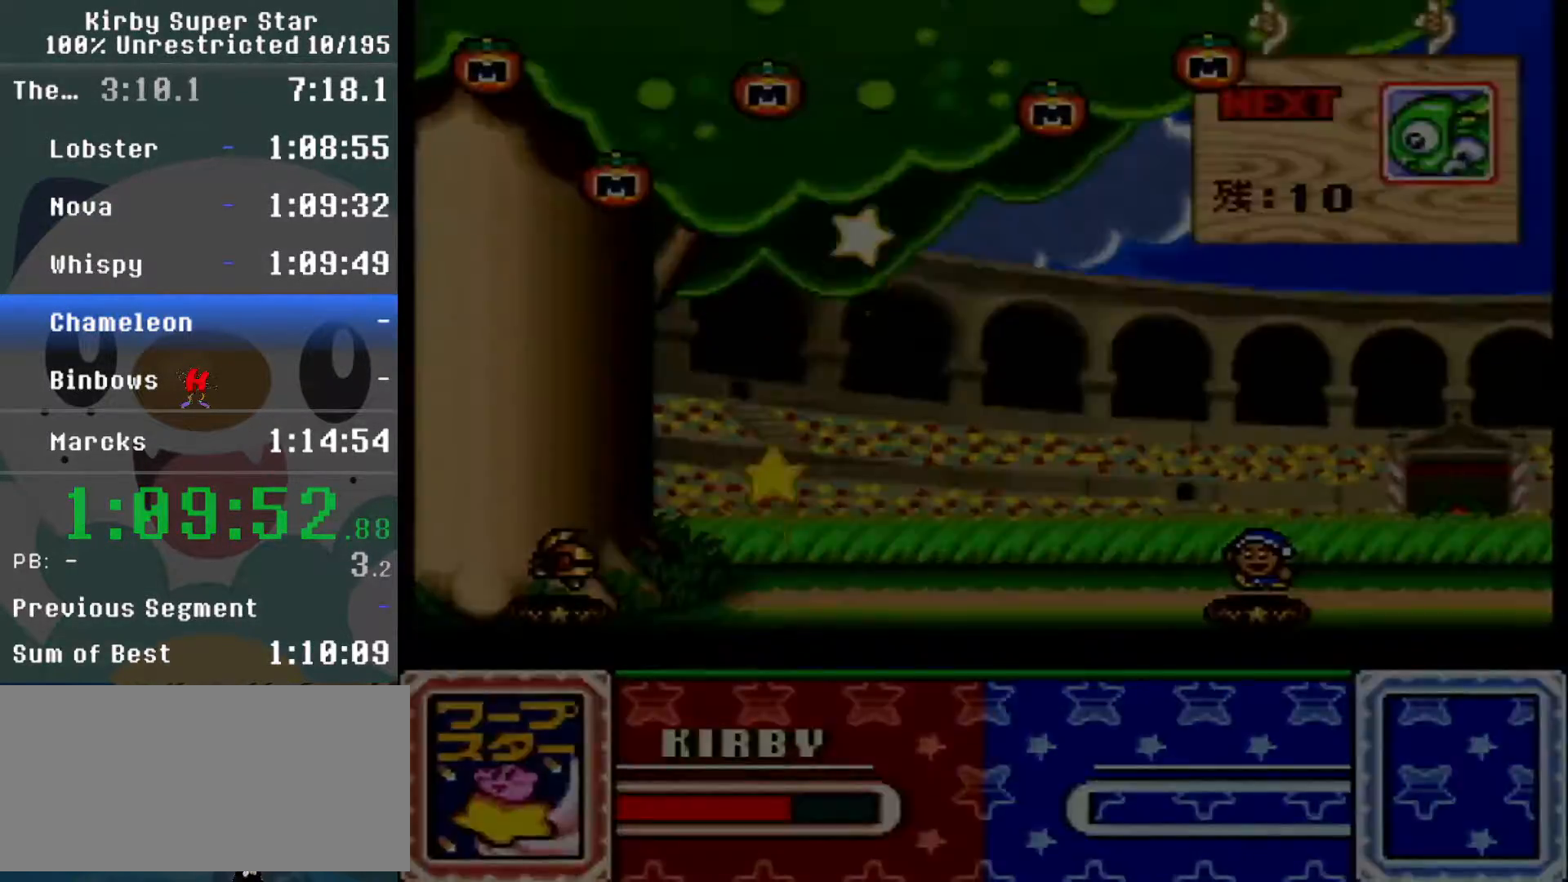
{"dt_ms": 500, "buttons": ["DPAD_RIGHT"], "events": [[67, "DPAD_RIGHT", "down"], [133, "DPAD_RIGHT", "up"], [200, "DPAD_RIGHT", "down"]]}
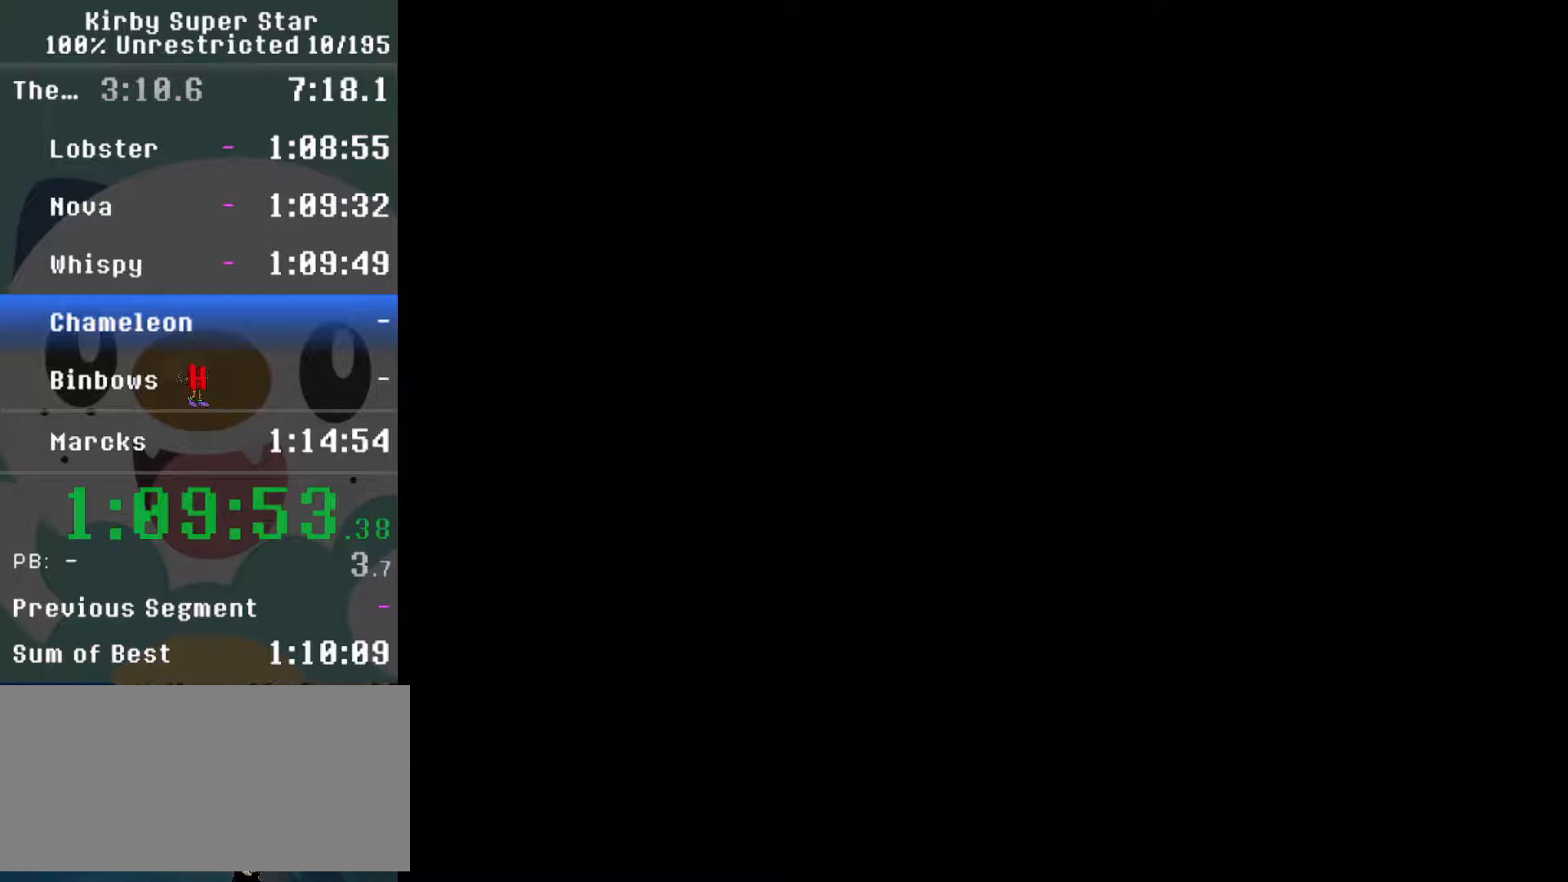
{"dt_ms": 500, "buttons": ["DPAD_RIGHT"], "events": []}
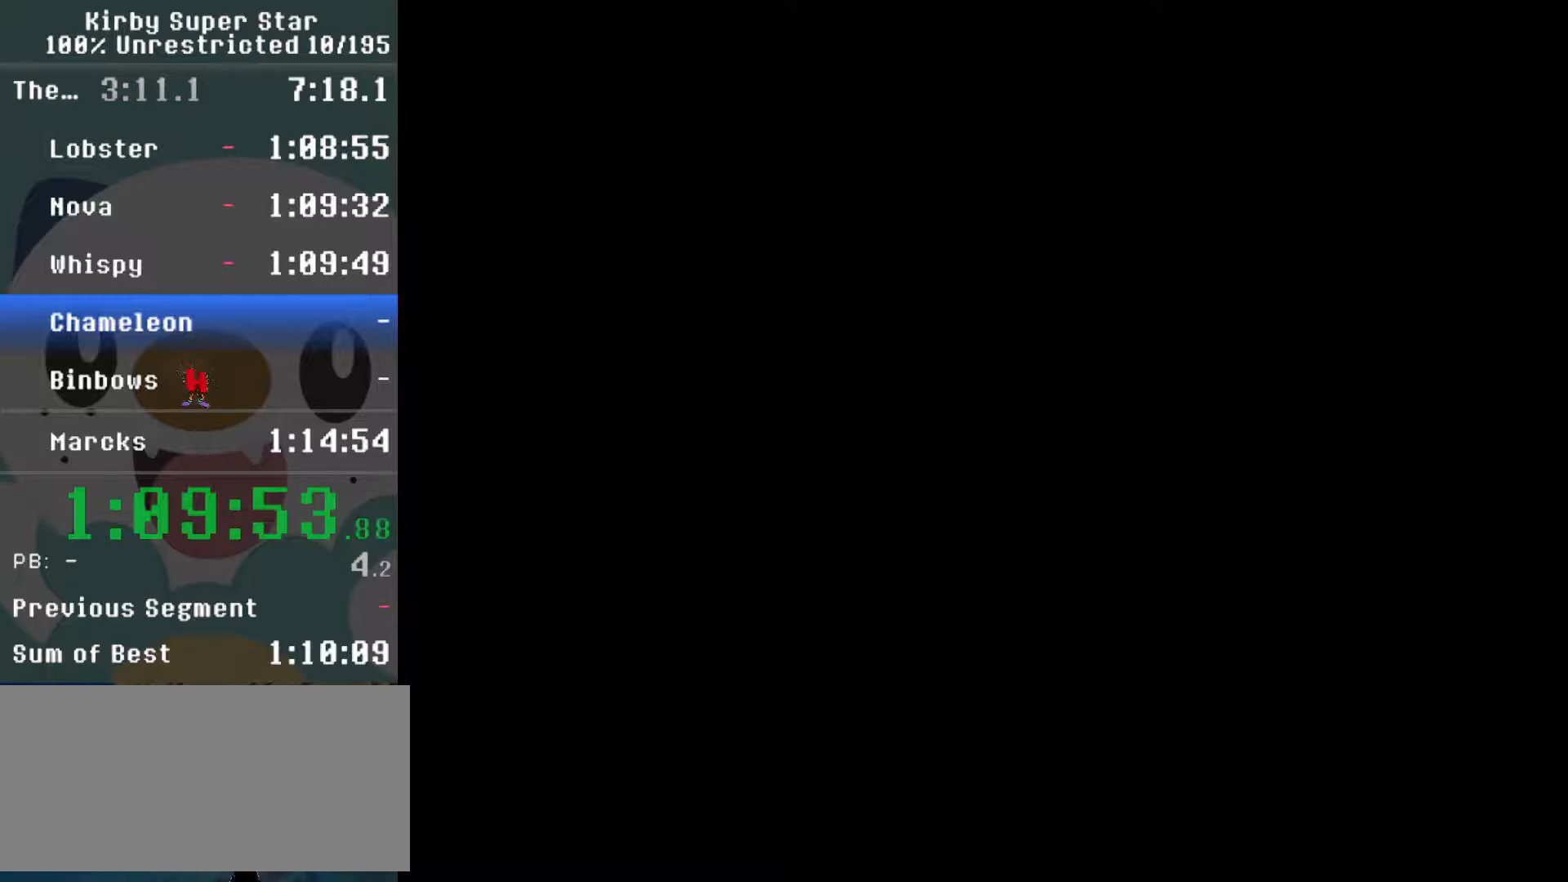
{"dt_ms": 500, "buttons": ["DPAD_RIGHT"], "events": []}
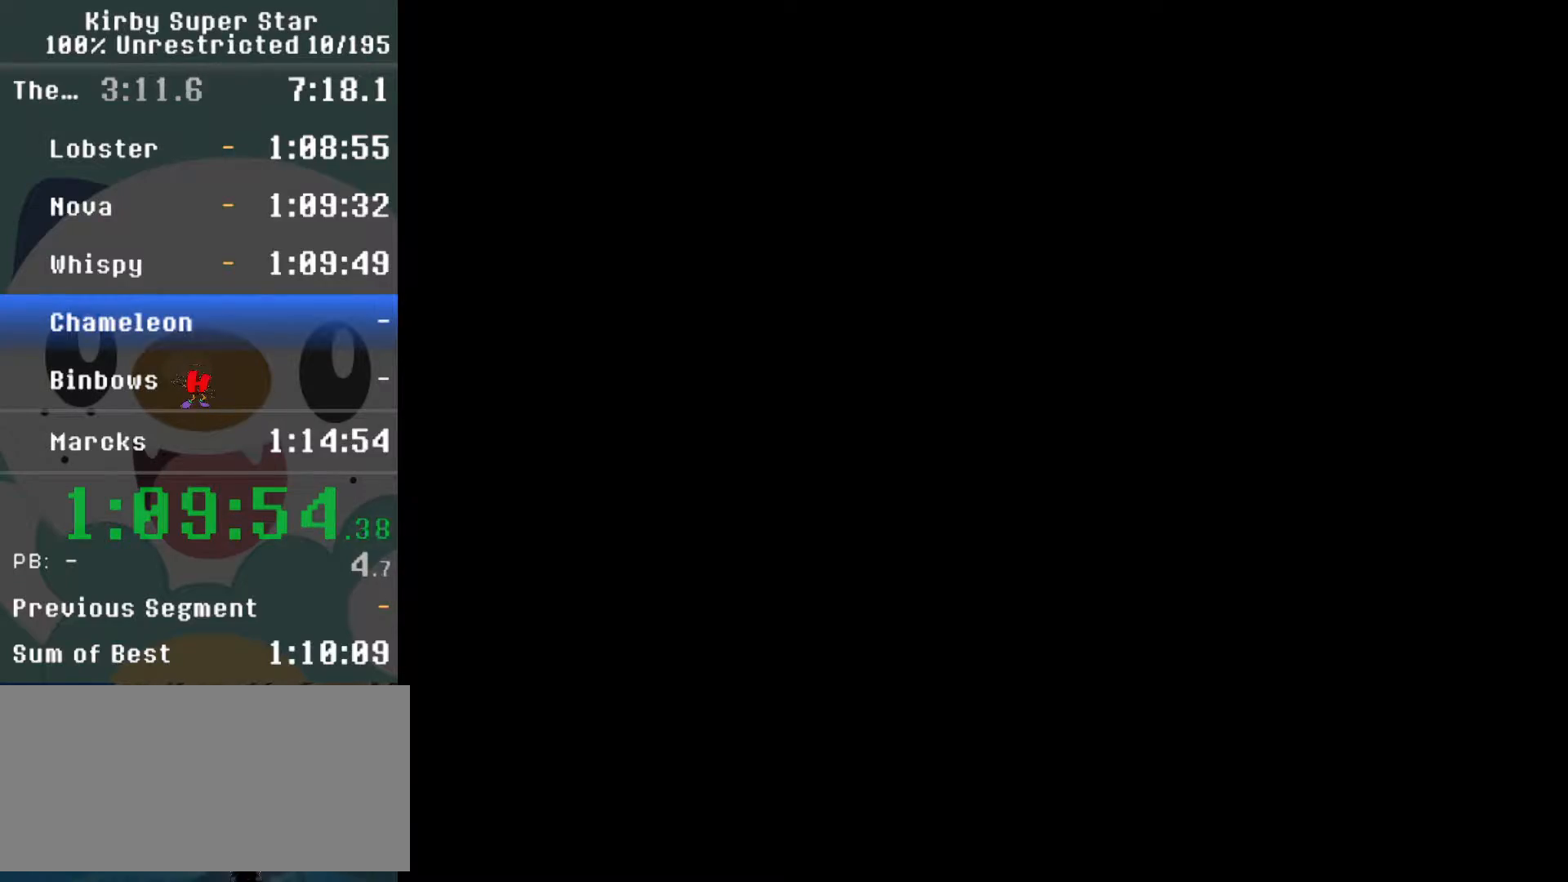
{"dt_ms": 500, "buttons": ["DPAD_RIGHT"], "events": []}
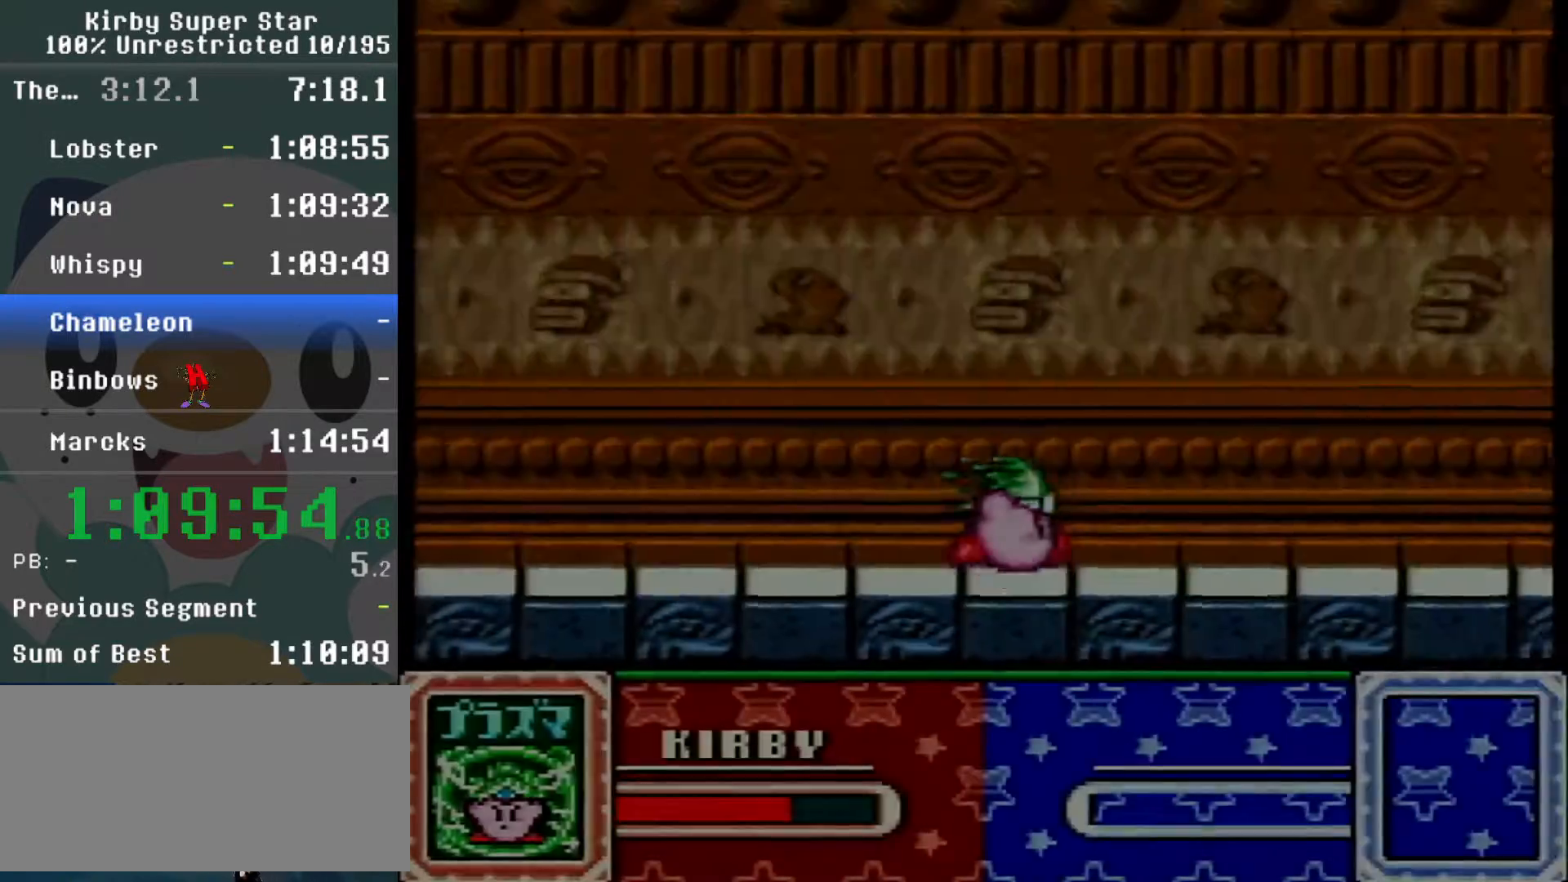
{"dt_ms": 1000, "buttons": ["DPAD_RIGHT"], "events": [[533, "DPAD_RIGHT", "up"], [667, "DPAD_RIGHT", "down"], [733, "DPAD_LEFT", "down"], [733, "DPAD_RIGHT", "up"], [783, "DPAD_LEFT", "up"], [783, "DPAD_RIGHT", "down"]]}
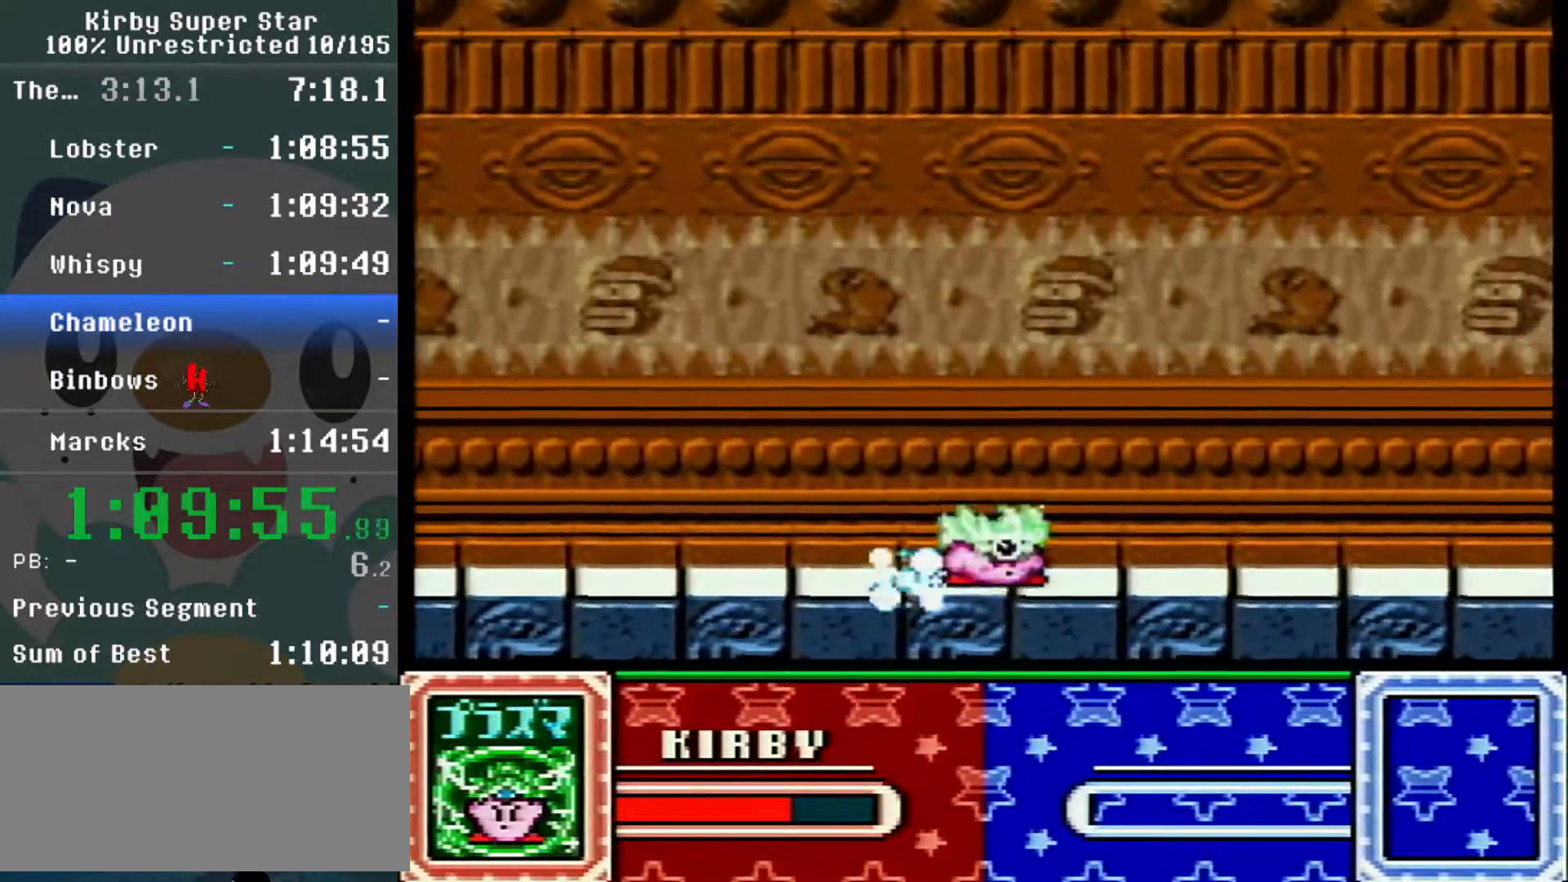
{"dt_ms": 500, "buttons": ["DPAD_RIGHT"], "events": [[283, "DPAD_RIGHT", "up"], [350, "DPAD_RIGHT", "down"], [417, "DPAD_RIGHT", "up"], [467, "DPAD_RIGHT", "down"]]}
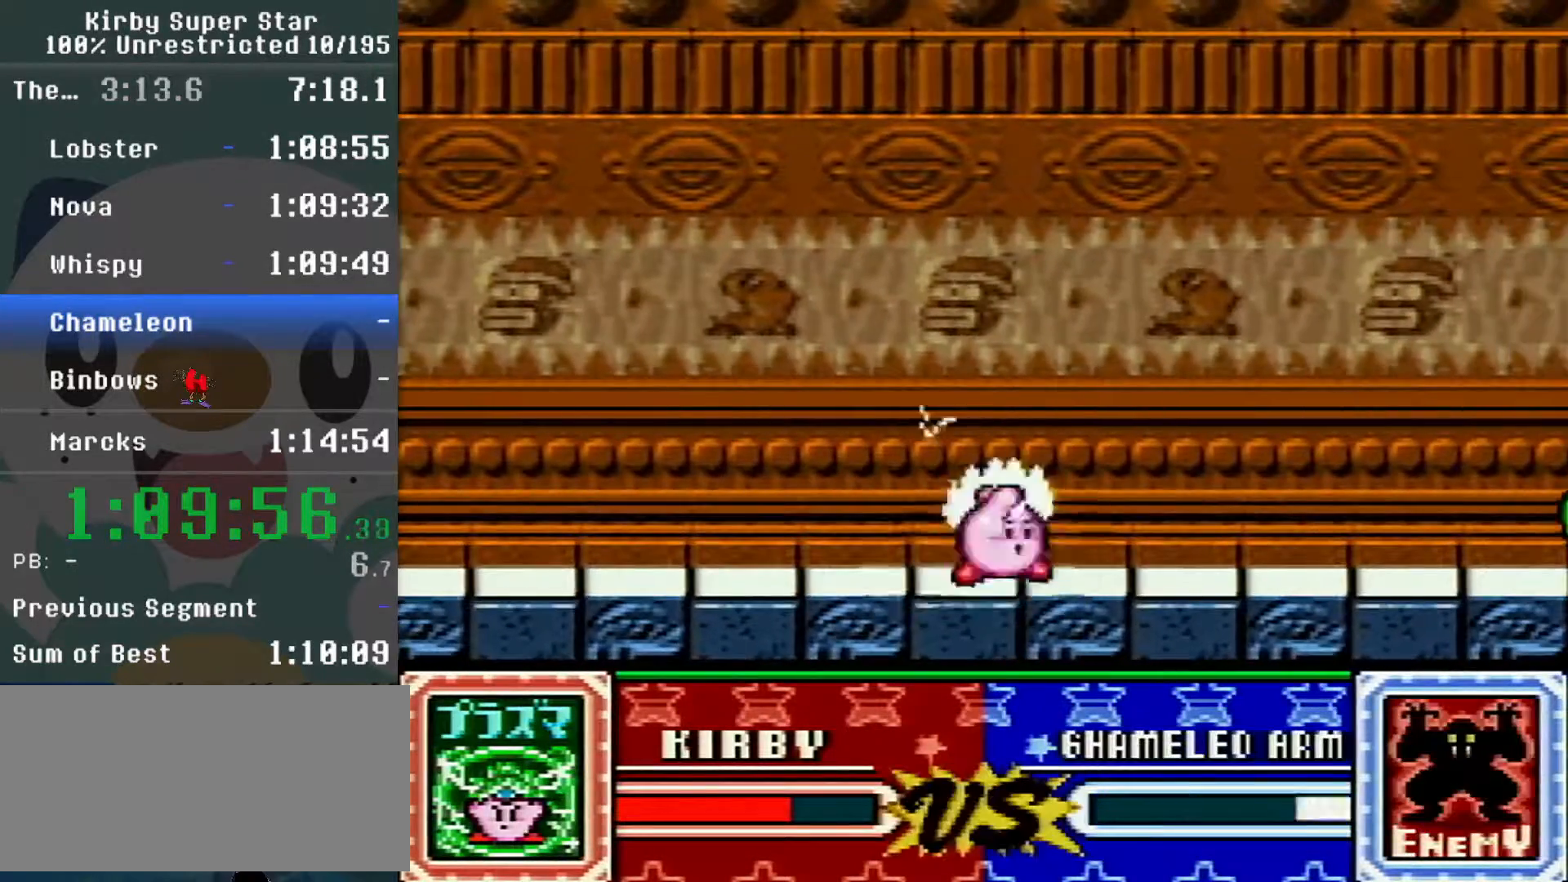
{"dt_ms": 500, "buttons": ["DPAD_LEFT"], "events": [[133, "Y", "down"], [167, "DPAD_RIGHT", "up"], [217, "Y", "up"], [317, "DPAD_RIGHT", "down"], [467, "DPAD_LEFT", "down"], [467, "DPAD_RIGHT", "up"]]}
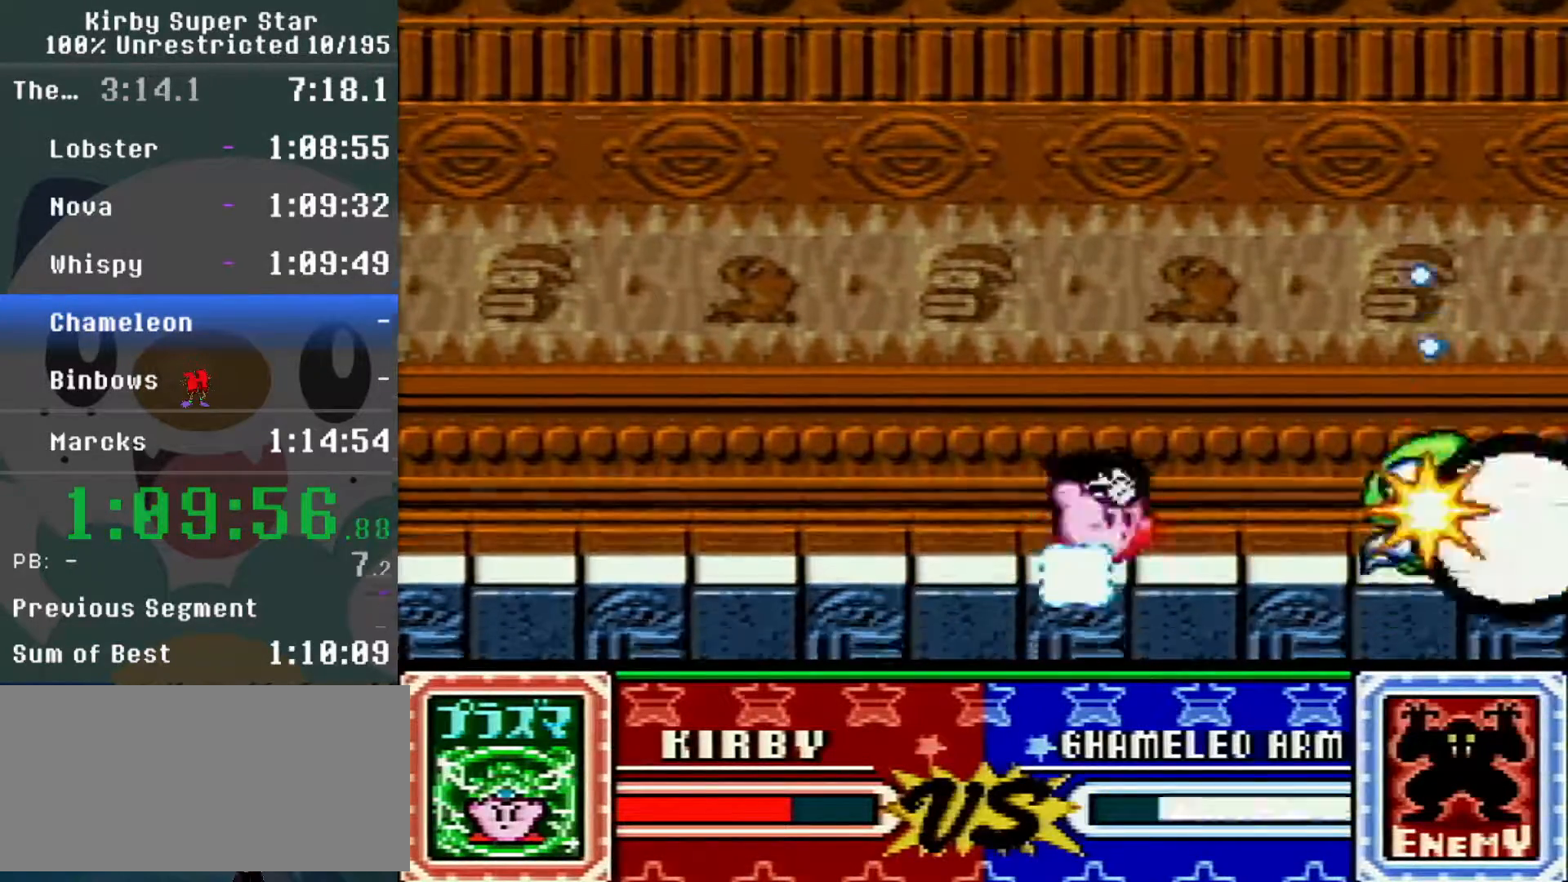
{"dt_ms": 500, "buttons": ["DPAD_LEFT"], "events": [[33, "DPAD_LEFT", "up"], [33, "DPAD_RIGHT", "down"], [200, "DPAD_RIGHT", "up"], [250, "DPAD_RIGHT", "down"], [317, "Y", "down"], [383, "Y", "up"], [400, "DPAD_RIGHT", "up"], [433, "DPAD_LEFT", "down"]]}
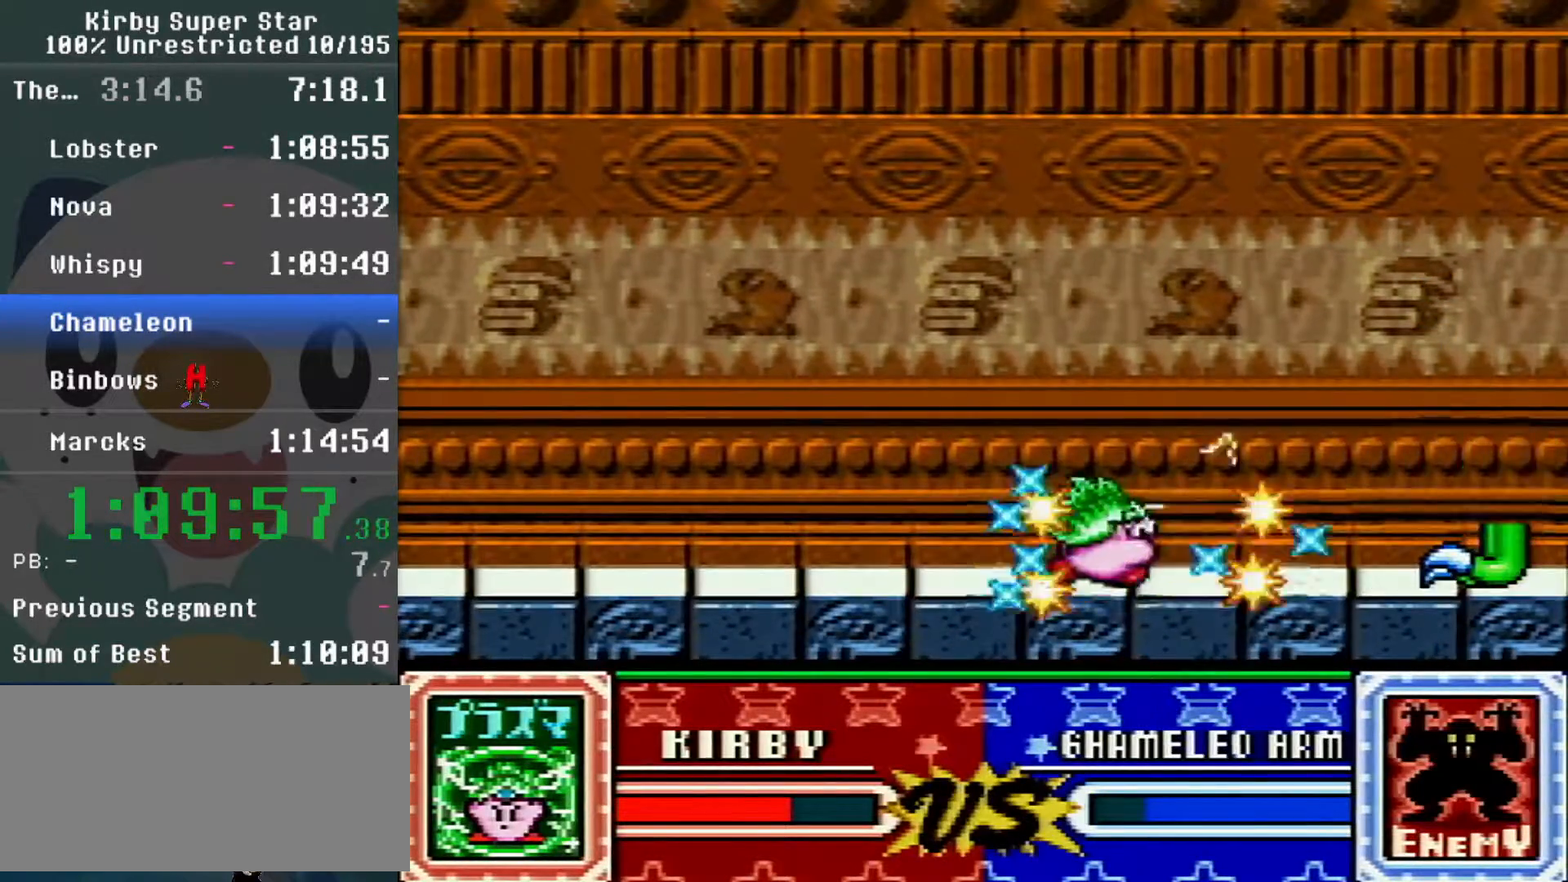
{"dt_ms": 500, "buttons": [], "events": [[100, "DPAD_LEFT", "up"], [167, "DPAD_LEFT", "down"], [317, "DPAD_LEFT", "up"], [317, "DPAD_RIGHT", "down"], [383, "DPAD_LEFT", "down"], [383, "DPAD_RIGHT", "up"], [450, "DPAD_LEFT", "up"]]}
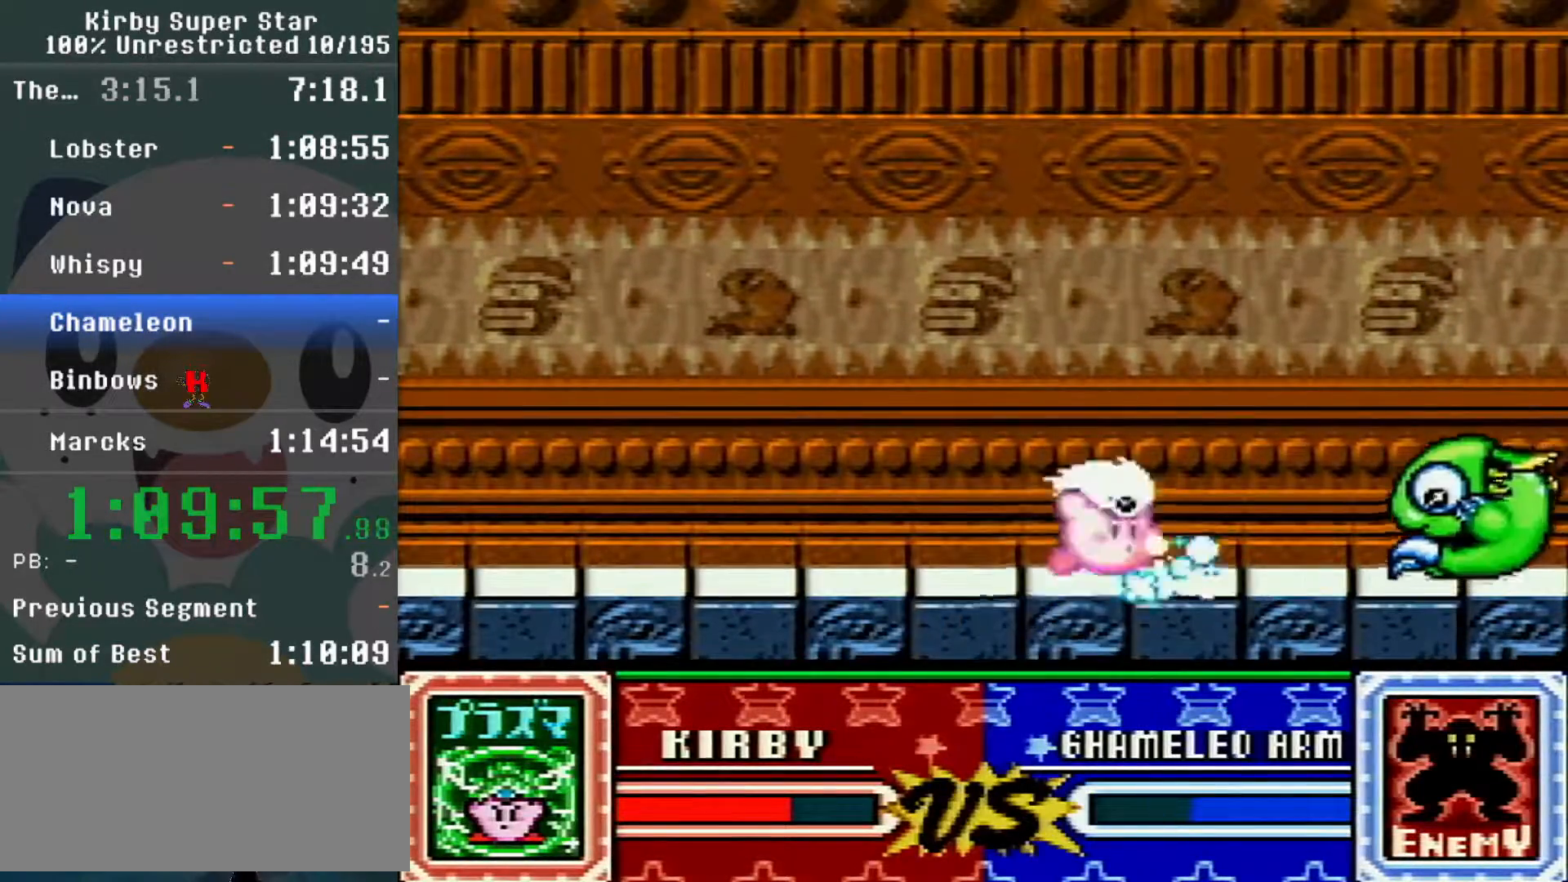
{"dt_ms": 500, "buttons": ["B", "DPAD_UP", "DPAD_RIGHT"]}
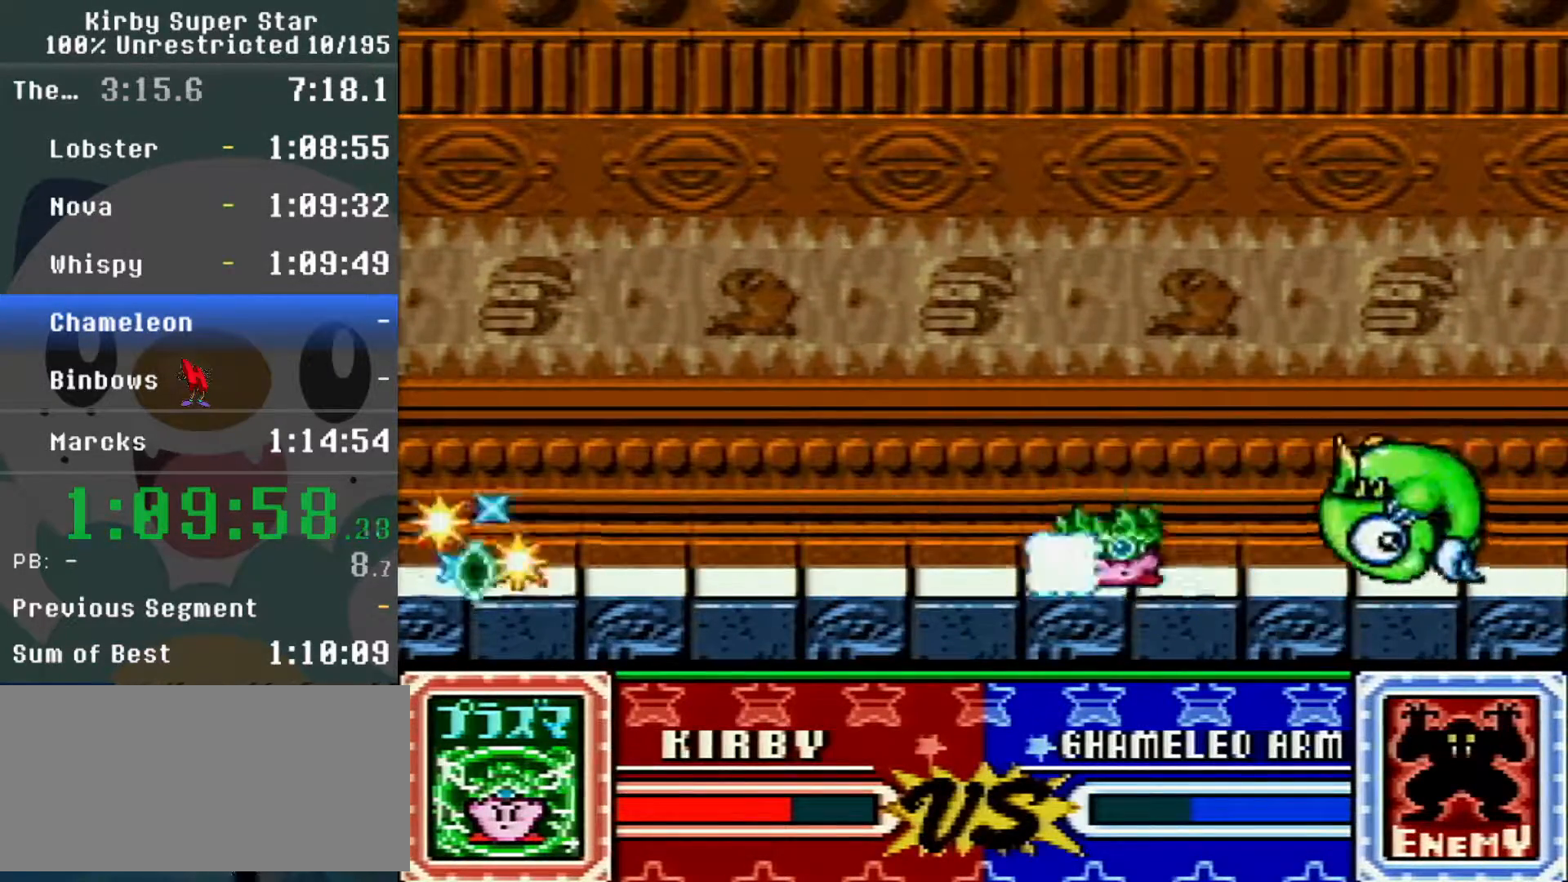
{"dt_ms": 500, "buttons": ["DPAD_RIGHT"]}
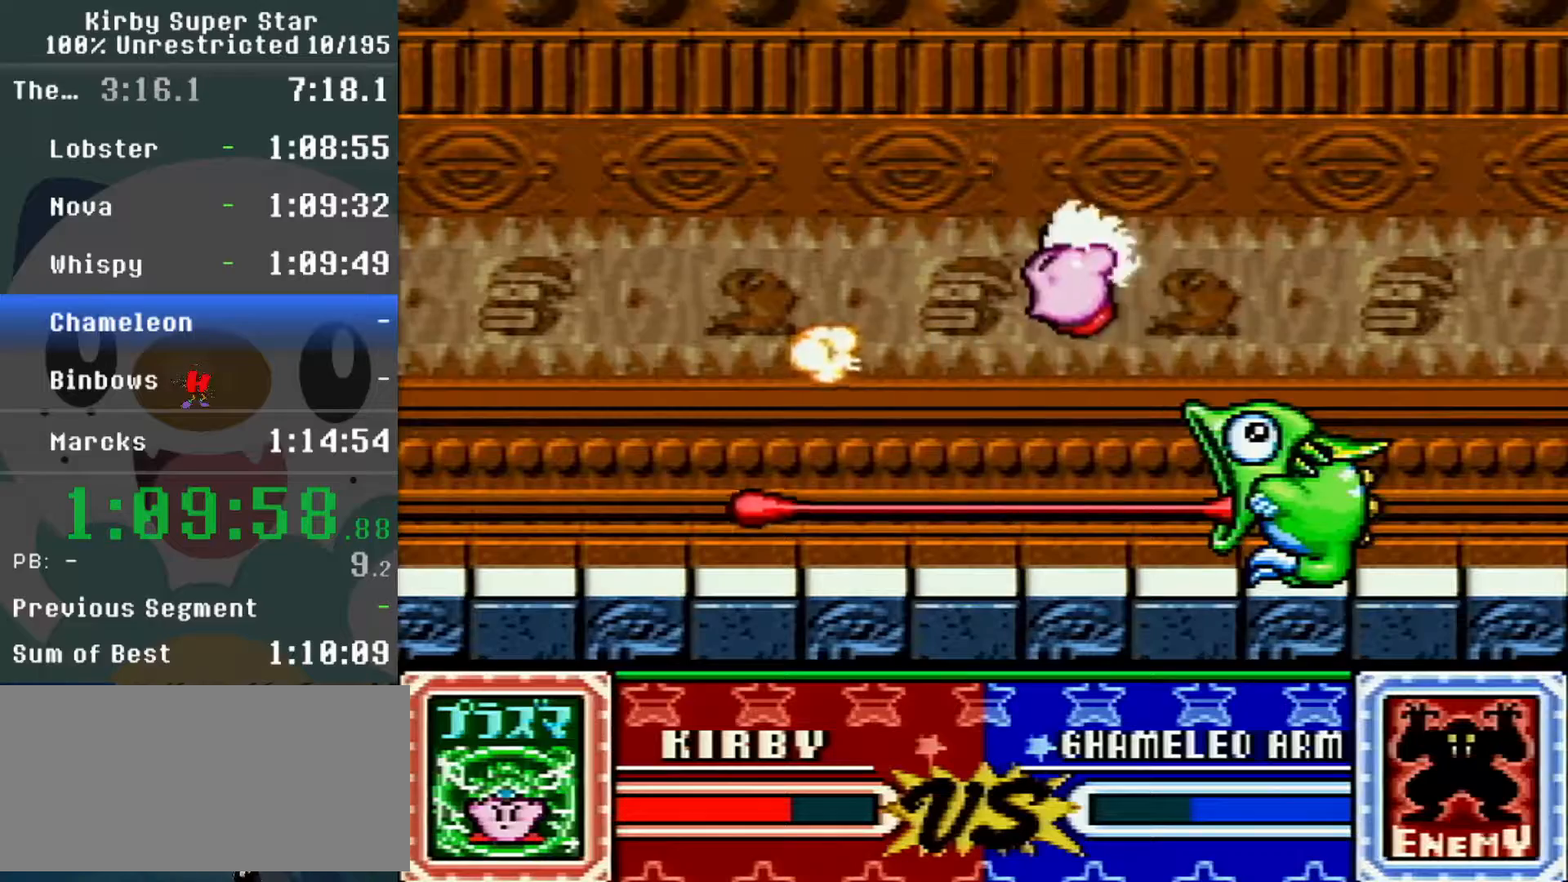
{"dt_ms": 500, "buttons": []}
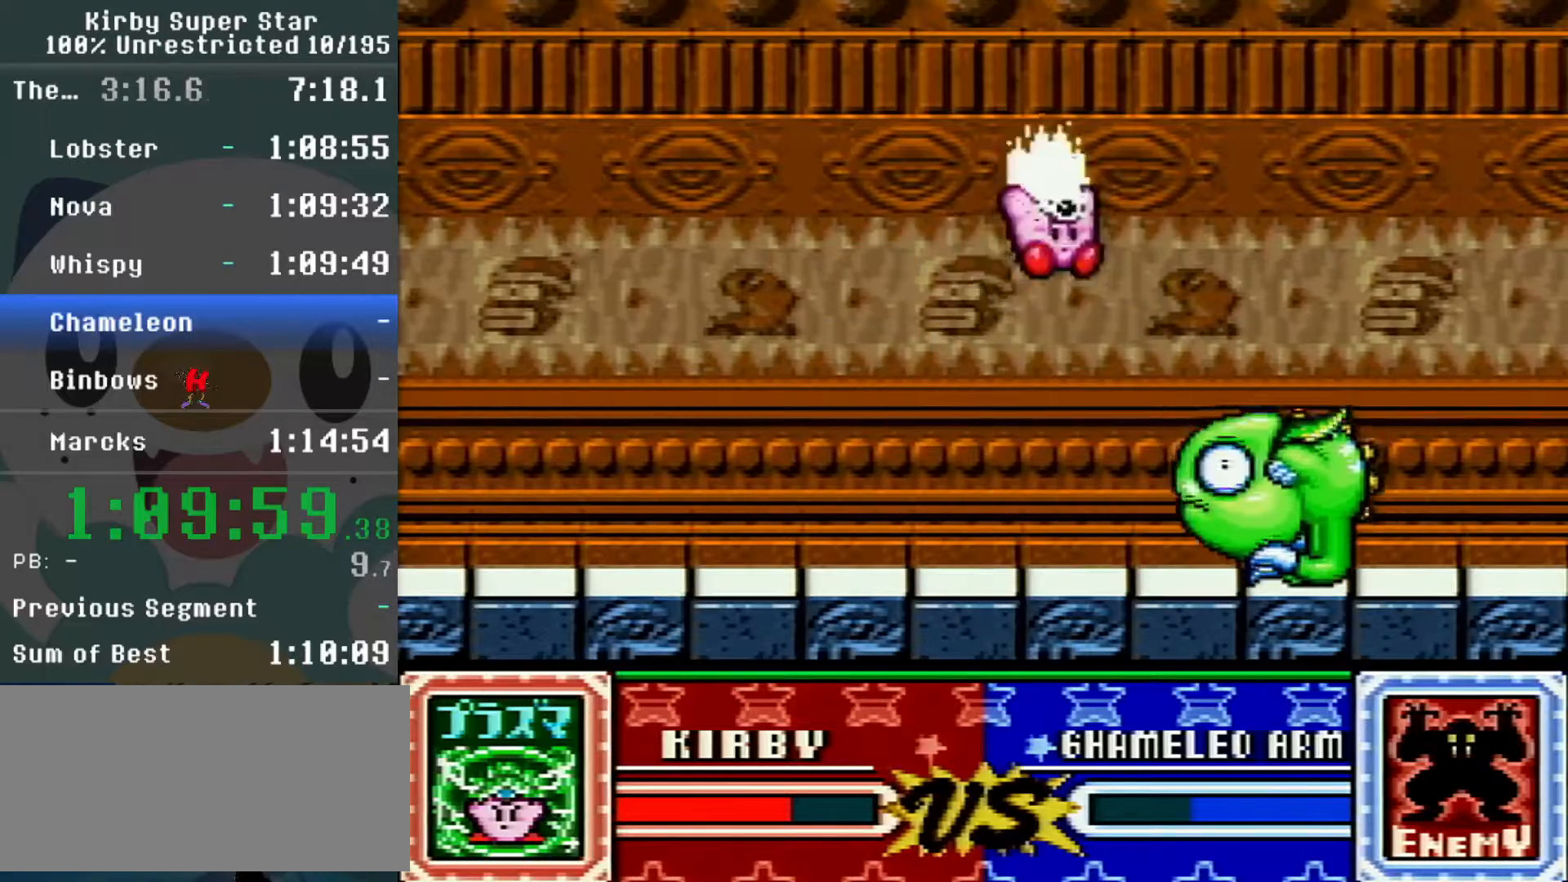
{"dt_ms": 500, "buttons": [], "events": [[33, "DPAD_RIGHT", "down"], [67, "Y", "down"], [100, "DPAD_RIGHT", "up"], [133, "Y", "up"], [200, "DPAD_LEFT", "down"], [267, "DPAD_LEFT", "up"], [267, "DPAD_RIGHT", "down"], [317, "DPAD_RIGHT", "up"], [383, "DPAD_RIGHT", "down"], [450, "DPAD_RIGHT", "up"]]}
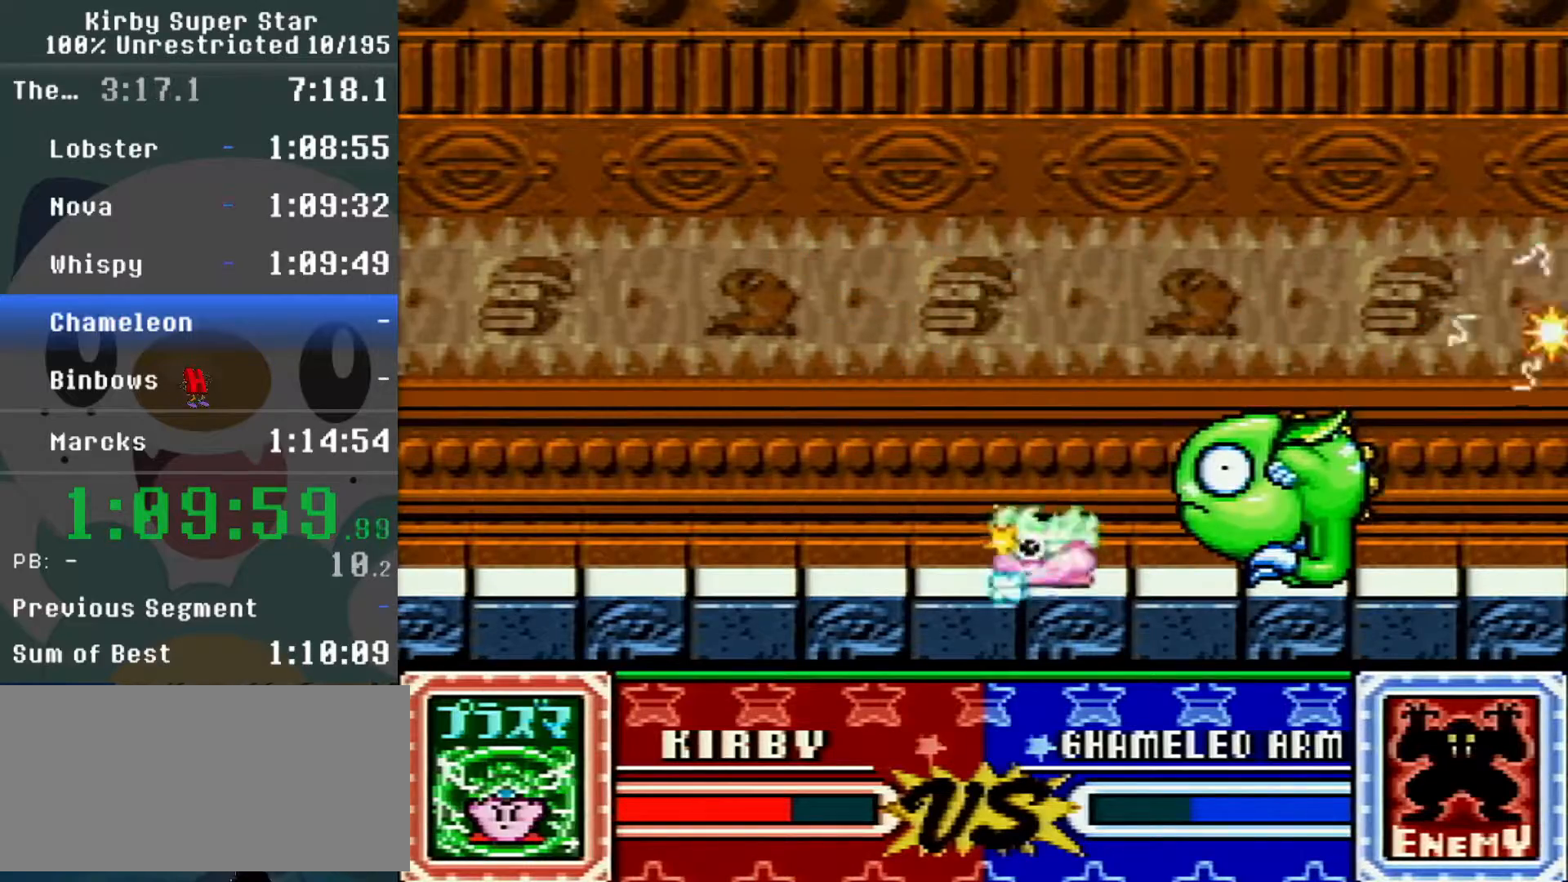
{"dt_ms": 500, "buttons": [], "events": [[17, "DPAD_RIGHT", "down"], [100, "Y", "down"], [167, "DPAD_LEFT", "down"], [167, "DPAD_RIGHT", "up"], [167, "Y", "up"], [217, "DPAD_LEFT", "up"], [317, "DPAD_RIGHT", "down"], [383, "DPAD_LEFT", "down"], [383, "DPAD_RIGHT", "up"], [450, "DPAD_LEFT", "up"]]}